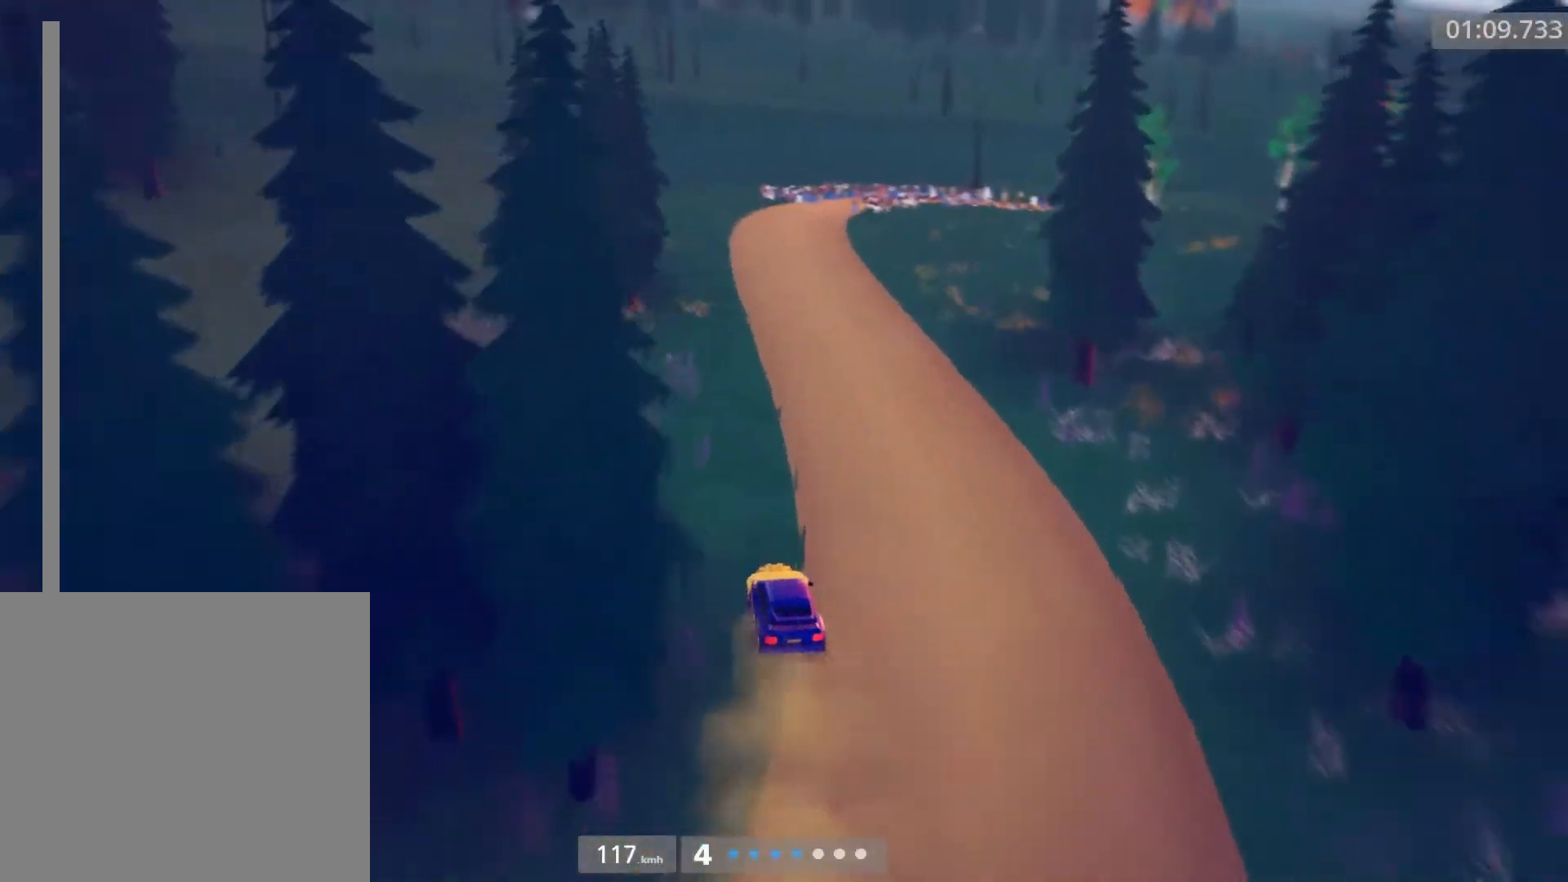
Gameplay with a controller (Xbox layout); each line is a JSON object with the inputs held at the frame after it. "events" lists button and stick changes between this image and that frame as [ms after this image, input, new state], when the widget could be followed in between. Not read: right_stick.
{"buttons": ["R2"], "left_stick": "center", "events": [[133, "left_stick", "right"], [500, "left_stick", "center"]]}
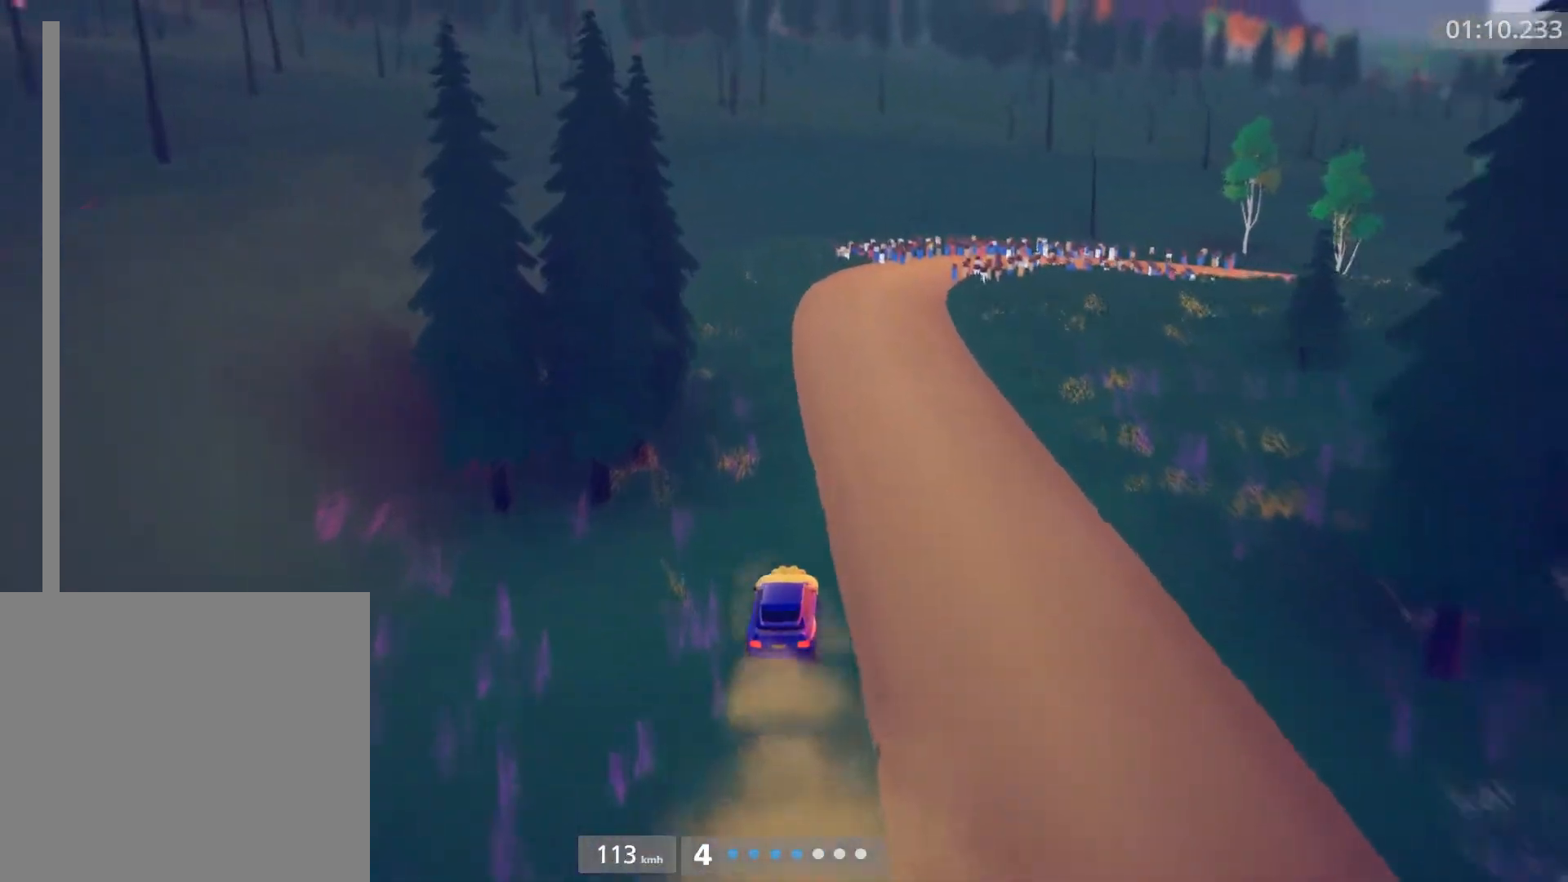
{"buttons": [], "left_stick": "right", "events": [[100, "left_stick", "right"], [133, "A", "down"], [200, "L2", "down"], [267, "A", "up"], [267, "R2", "up"], [300, "L2", "up"], [333, "R2", "down"], [333, "left_stick", "center"], [433, "R2", "up"], [433, "left_stick", "right"]]}
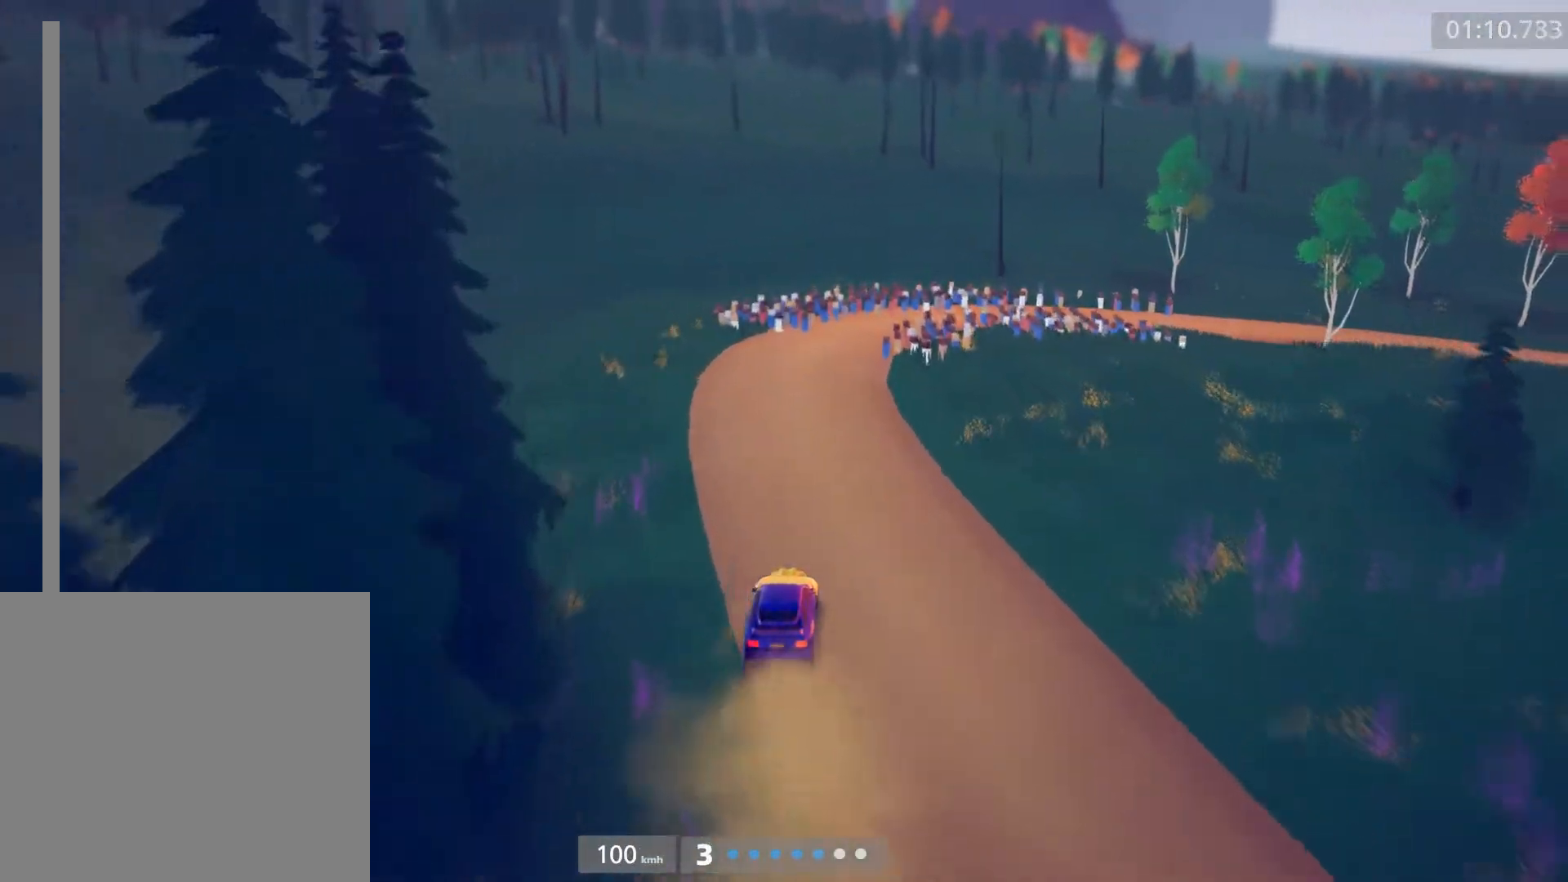
{"buttons": [], "left_stick": "center", "events": [[33, "L2", "down"], [100, "A", "down"], [167, "A", "up"], [267, "L2", "up"], [383, "left_stick", "center"]]}
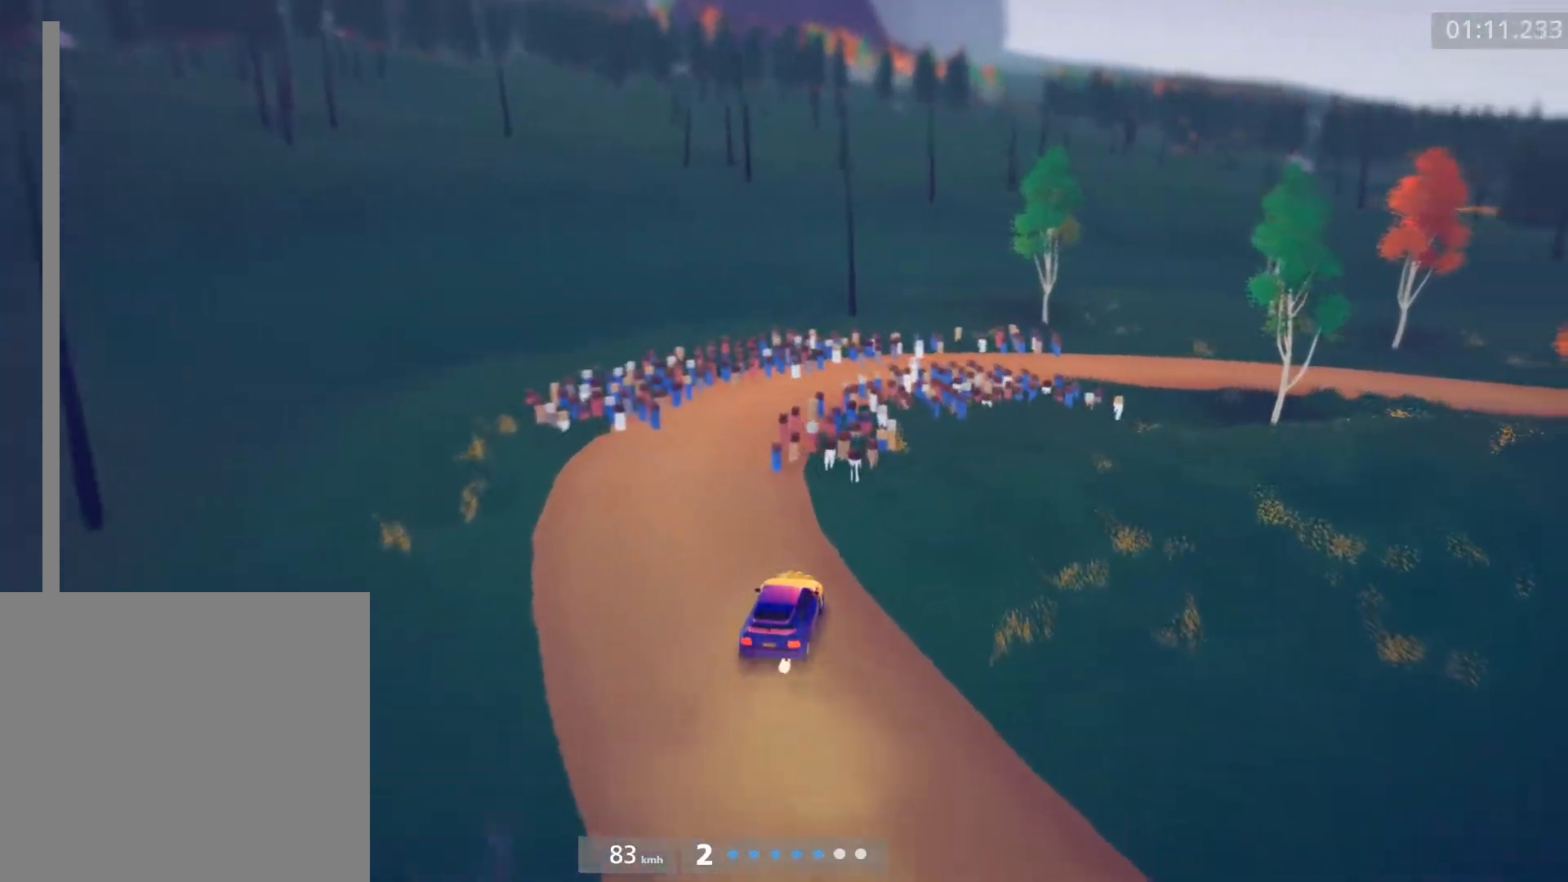
{"buttons": [], "left_stick": "center", "events": [[217, "R2", "down"], [483, "R2", "up"]]}
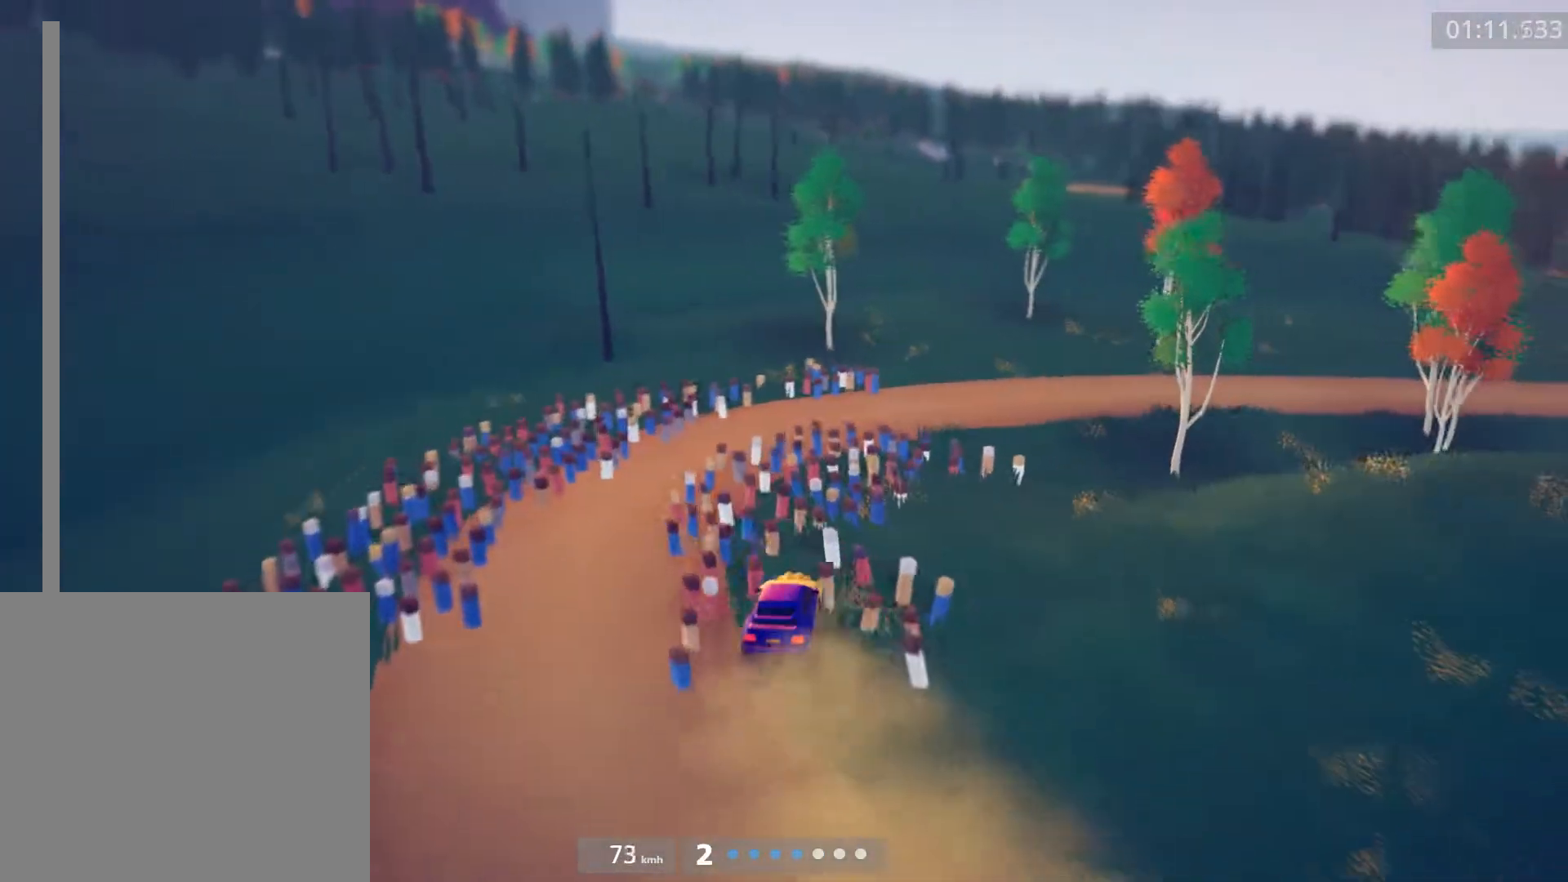
{"buttons": ["R2"], "left_stick": "right", "events": [[17, "left_stick", "right"], [83, "L2", "down"], [217, "L2", "up"], [467, "R2", "down"]]}
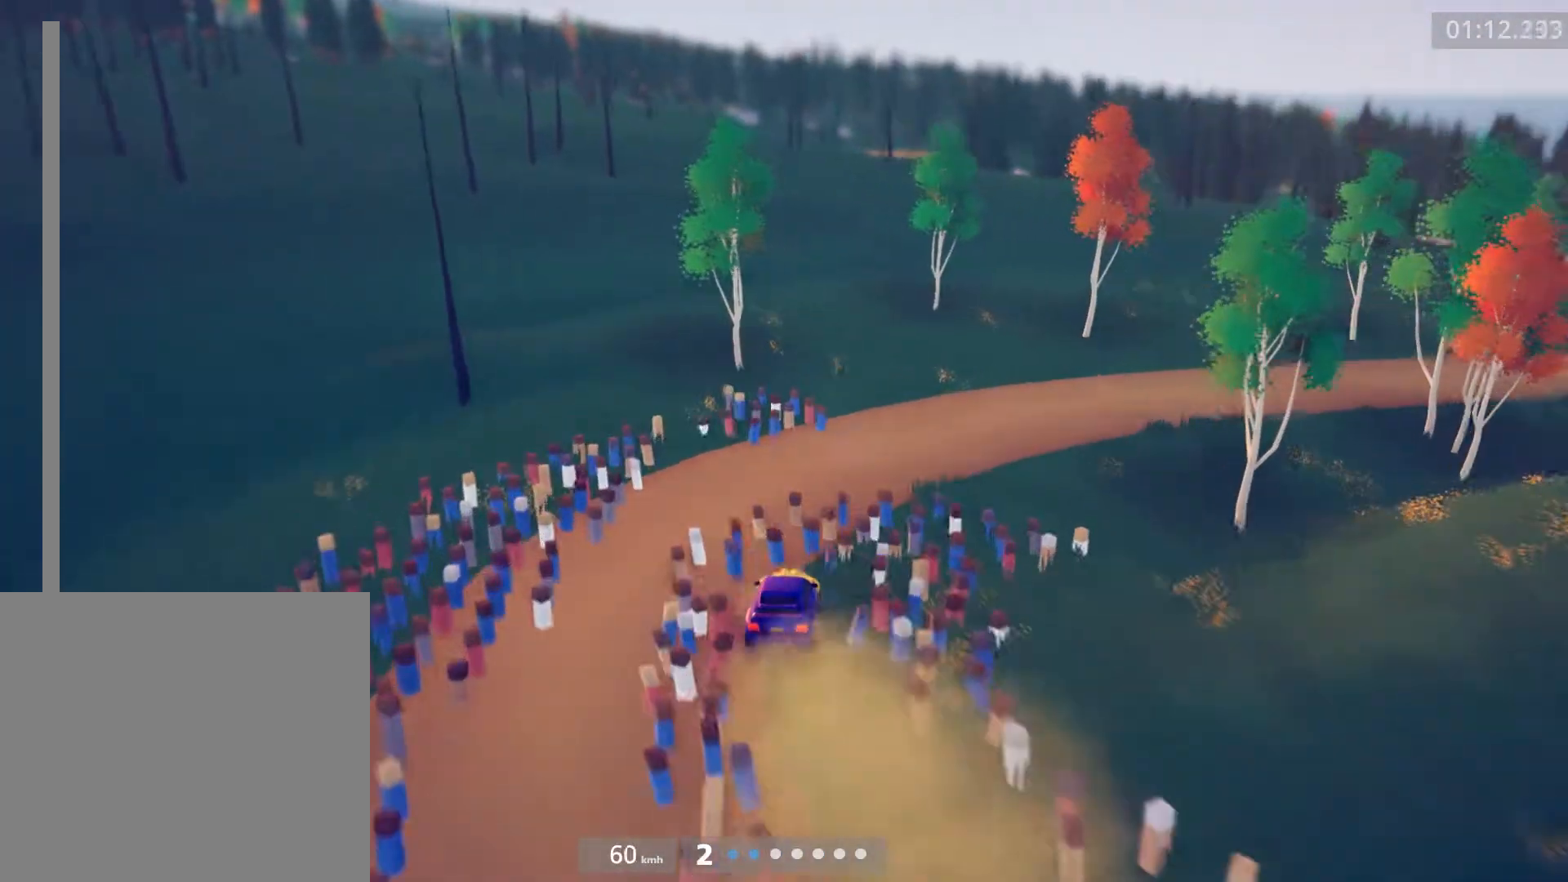
{"buttons": ["R2"], "left_stick": "right", "events": []}
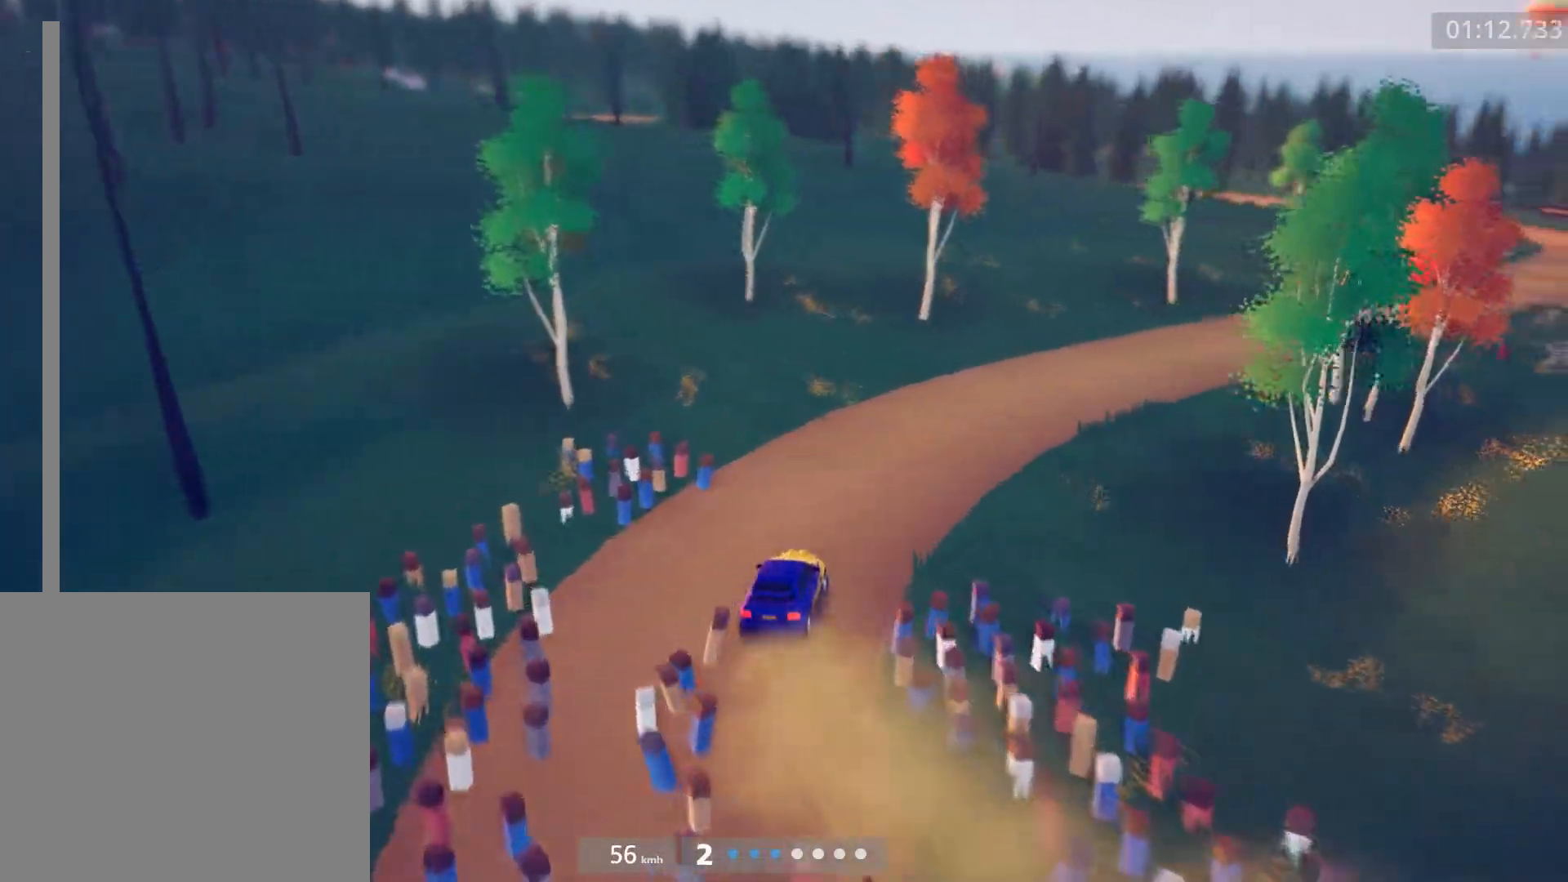
{"buttons": ["R2"], "left_stick": "right", "events": []}
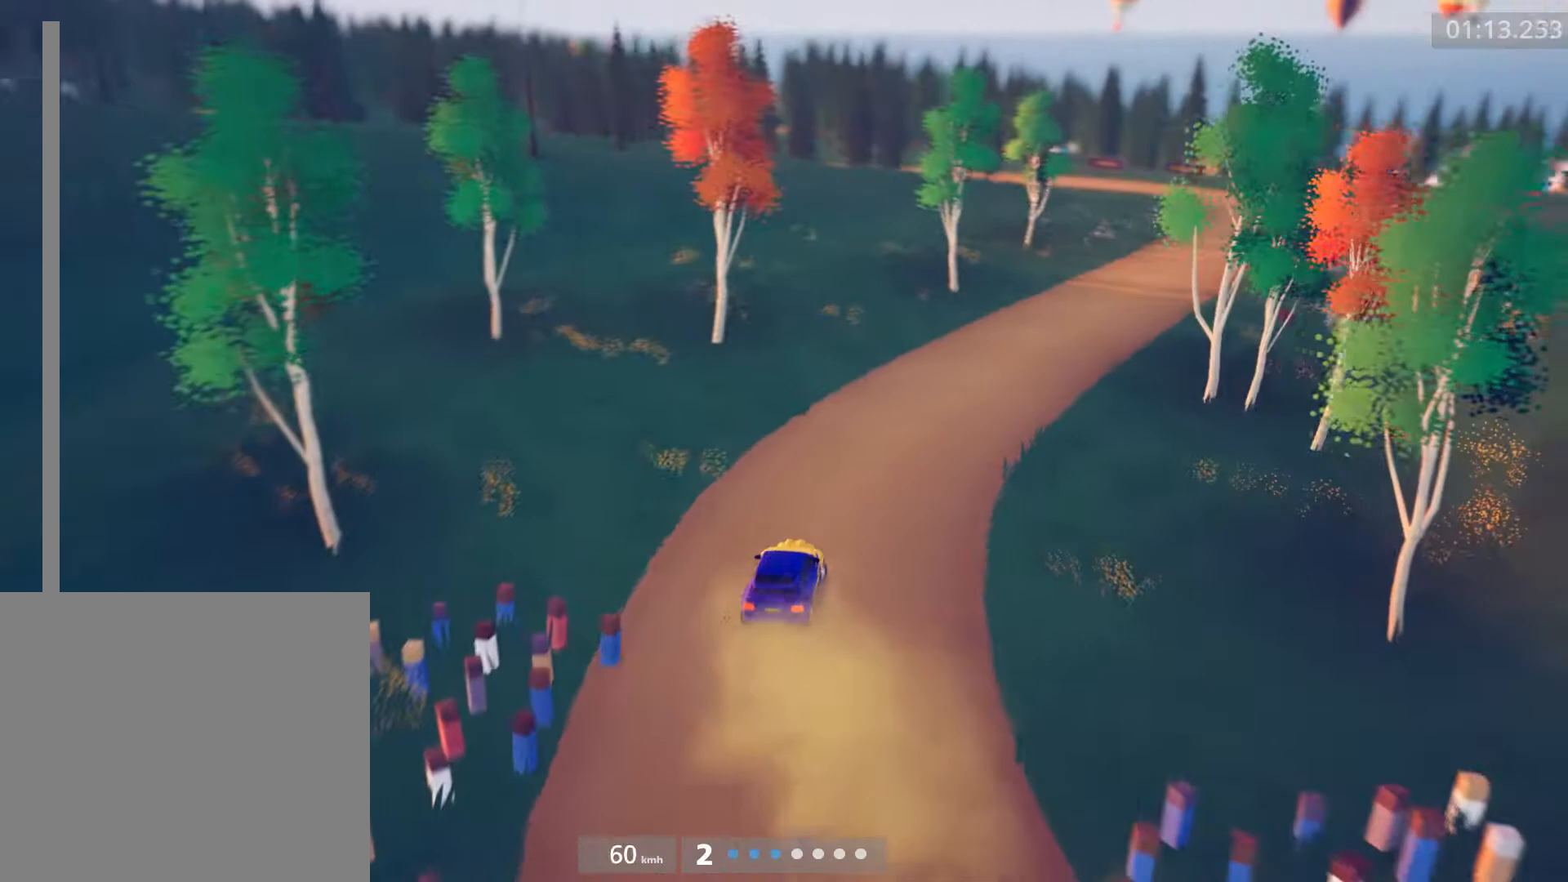
{"buttons": ["R2"], "left_stick": "right", "events": []}
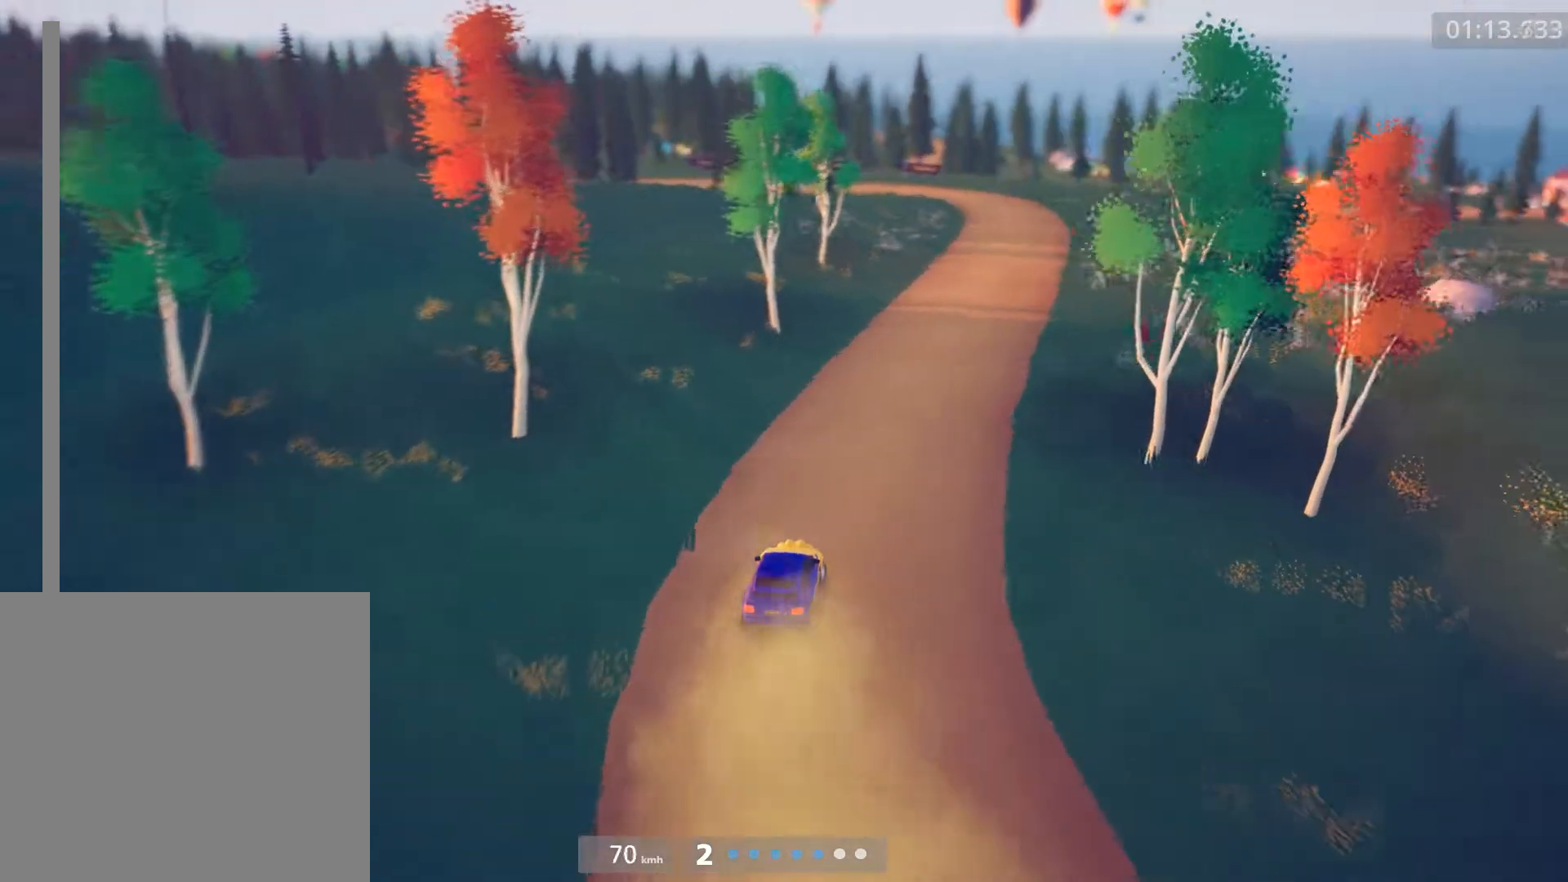
{"buttons": ["B", "R2"], "left_stick": "center", "events": [[333, "left_stick", "center"], [467, "B", "down"]]}
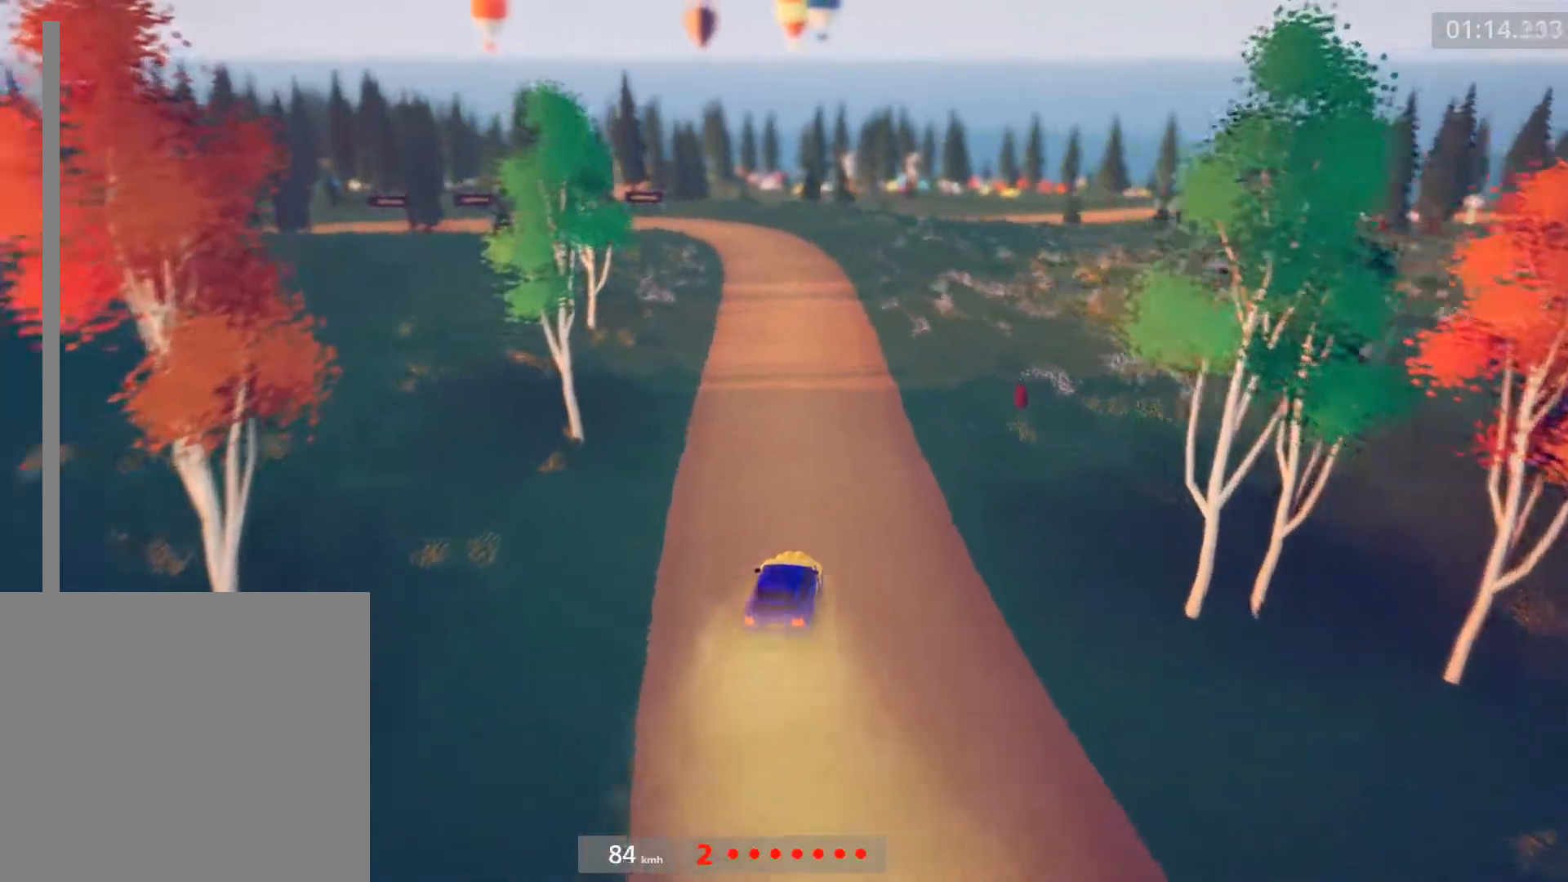
{"buttons": ["R2"], "left_stick": "center", "events": [[67, "B", "up"], [167, "left_stick", "right"], [350, "left_stick", "center"]]}
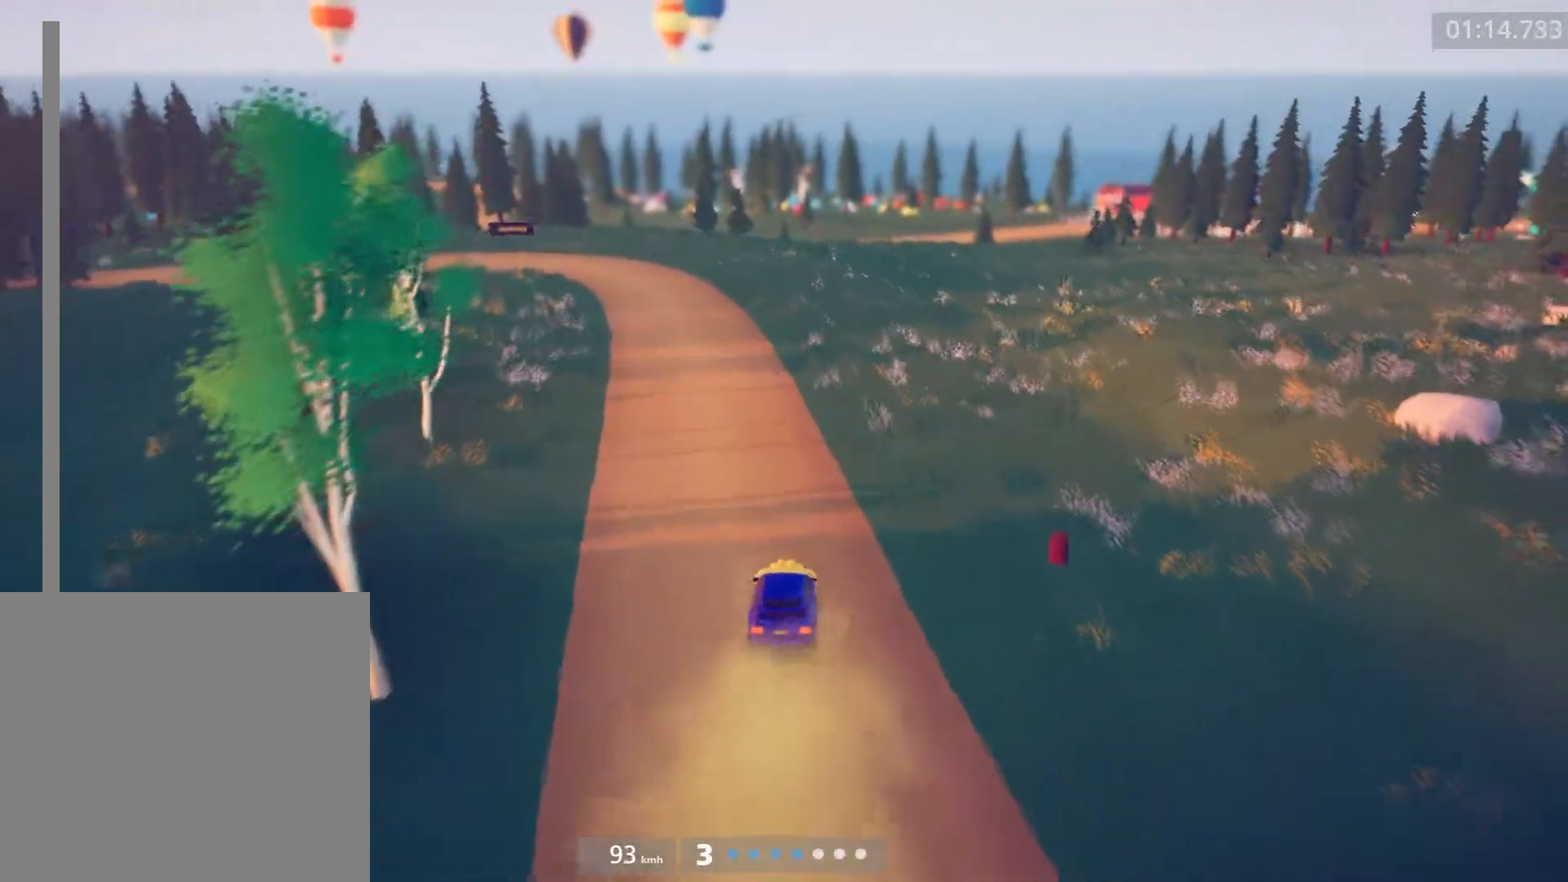
{"buttons": ["R2"], "left_stick": "left", "events": [[50, "left_stick", "left"]]}
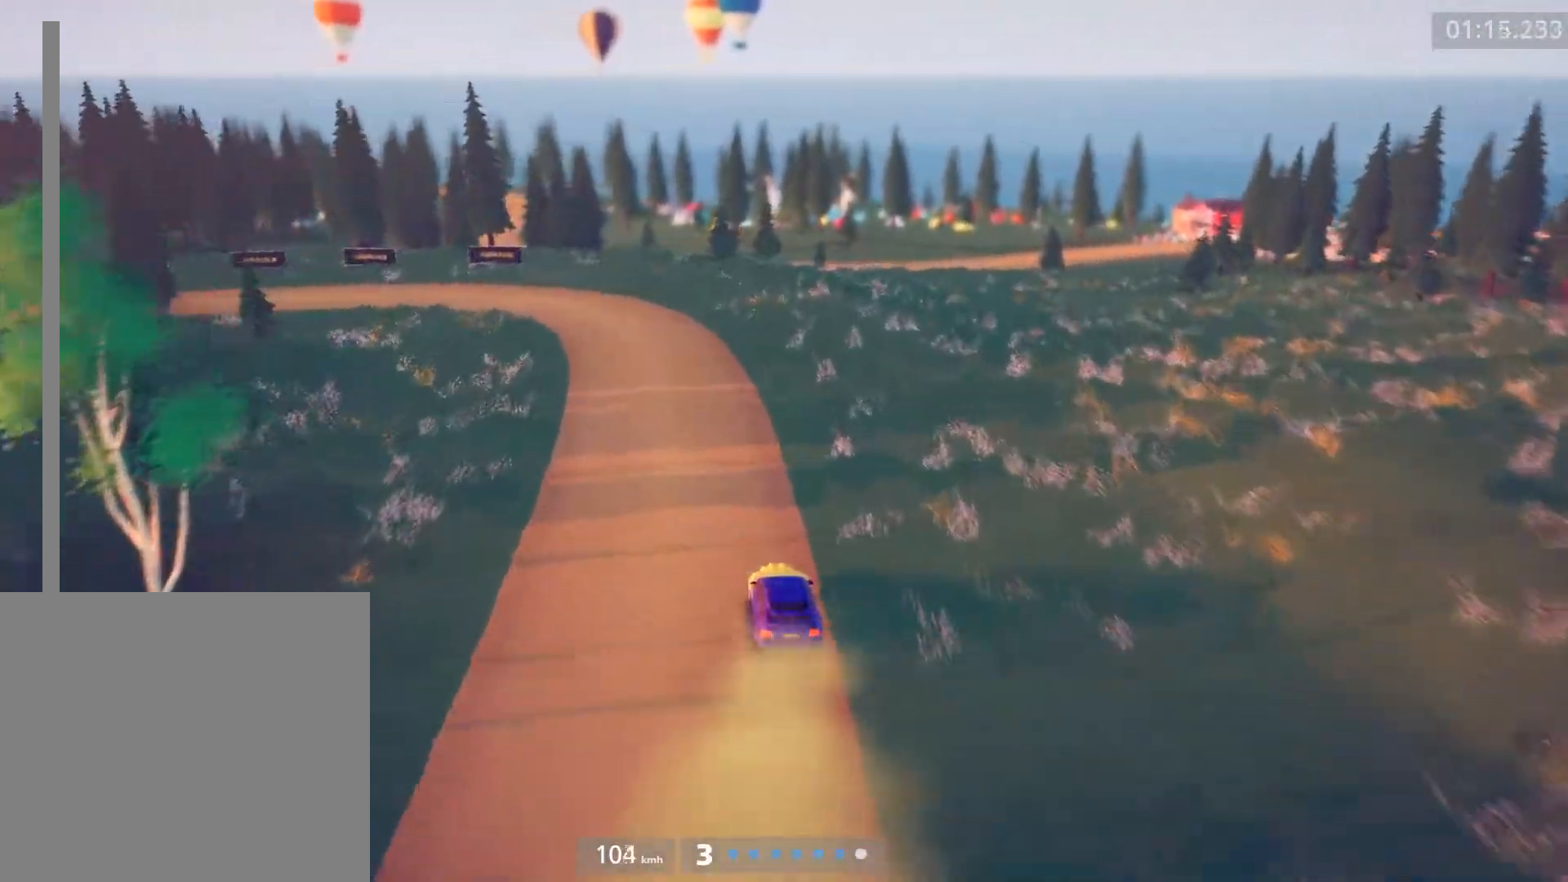
{"buttons": [], "left_stick": "down-left", "events": [[83, "L2", "down"], [117, "A", "down"], [117, "left_stick", "center"], [183, "A", "up"], [217, "L2", "up"], [217, "R2", "up"], [250, "left_stick", "down-left"], [400, "R2", "down"], [483, "R2", "up"]]}
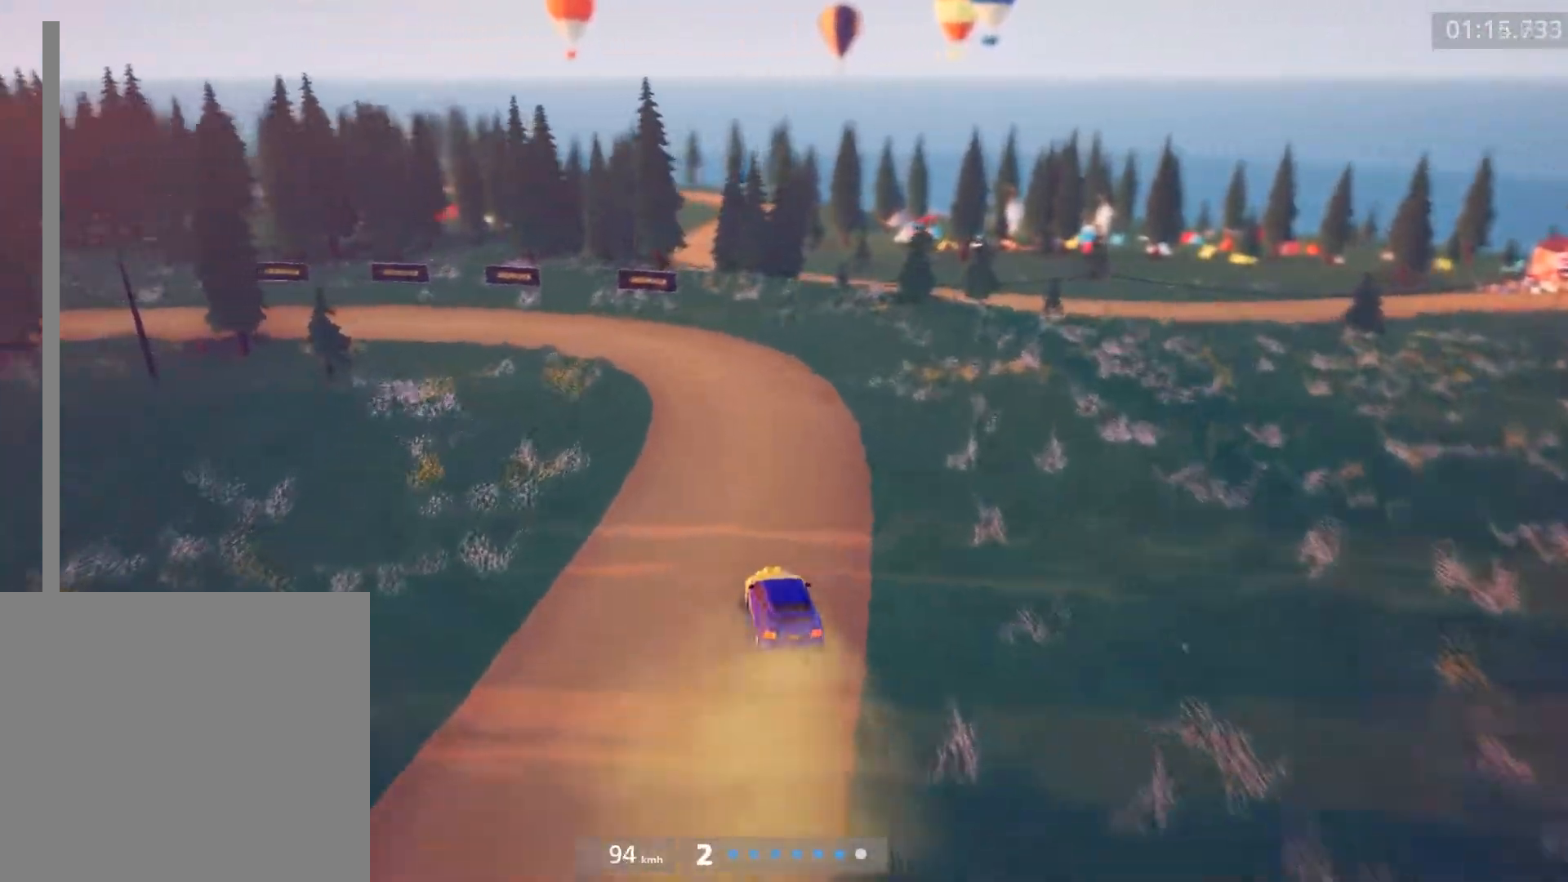
{"buttons": ["R2"], "left_stick": "left", "events": [[217, "left_stick", "center"], [250, "R2", "down"], [467, "left_stick", "left"]]}
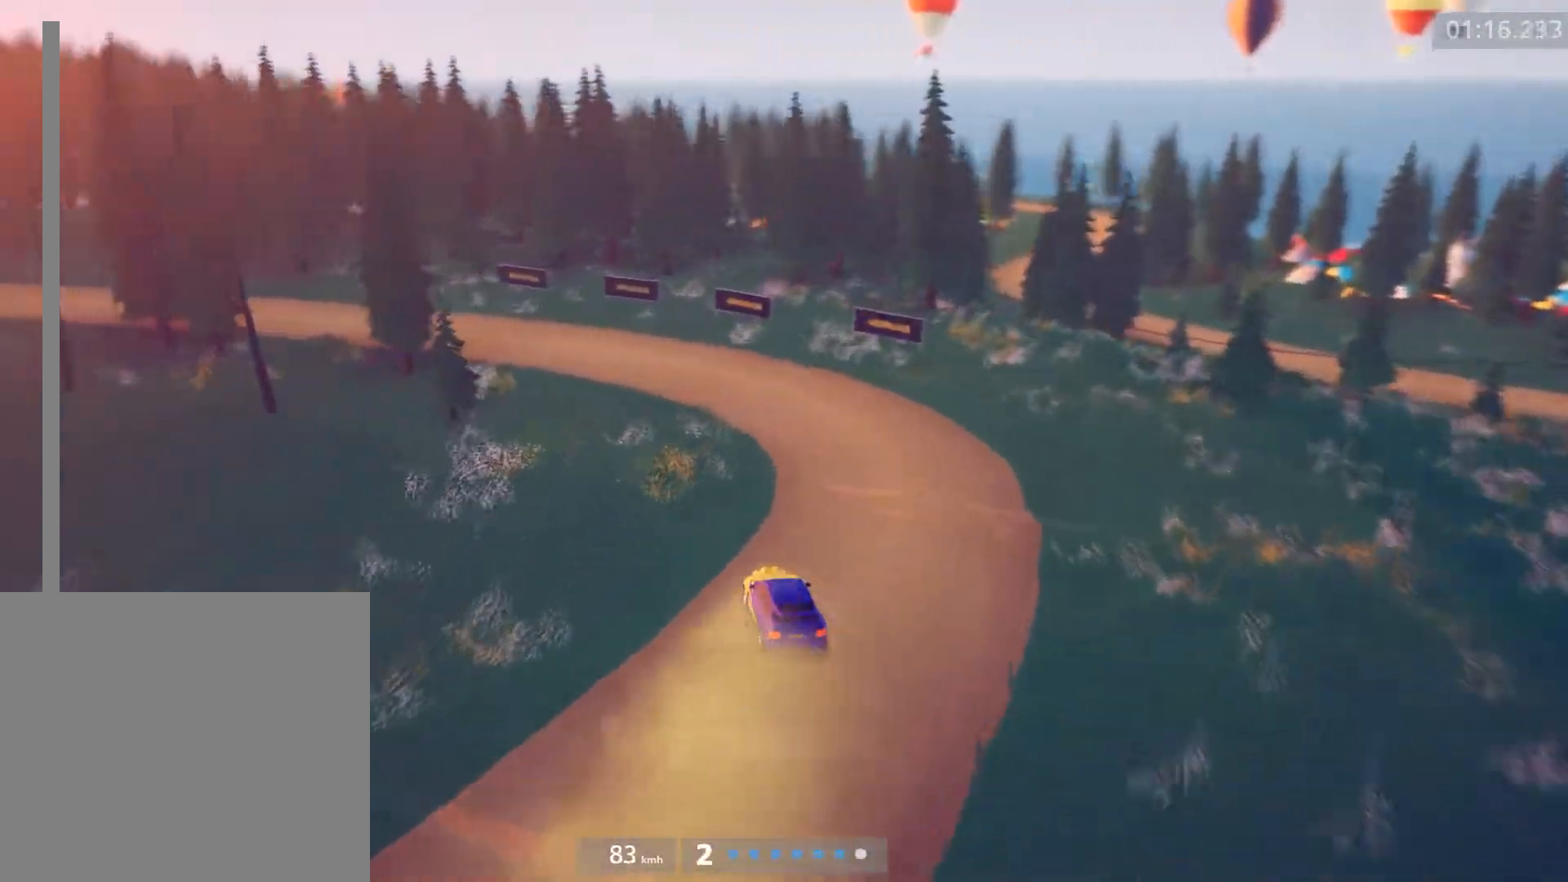
{"buttons": ["R2"], "left_stick": "left", "events": [[33, "L2", "down"], [100, "L2", "up"], [133, "R2", "up"], [200, "left_stick", "center"], [233, "R2", "down"], [300, "left_stick", "left"]]}
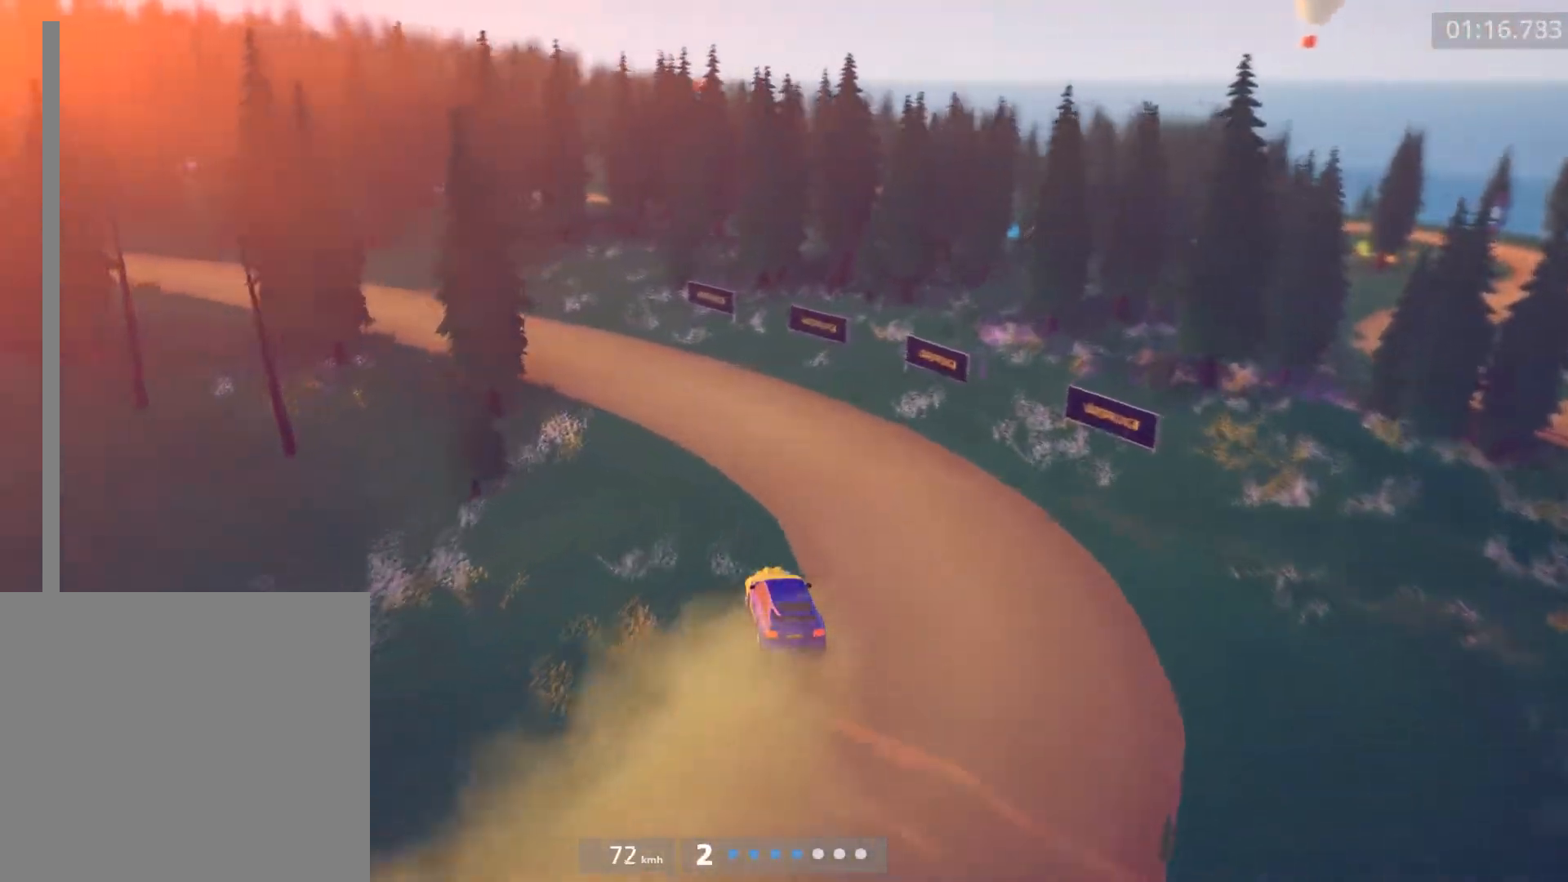
{"buttons": ["R2"], "left_stick": "left", "events": []}
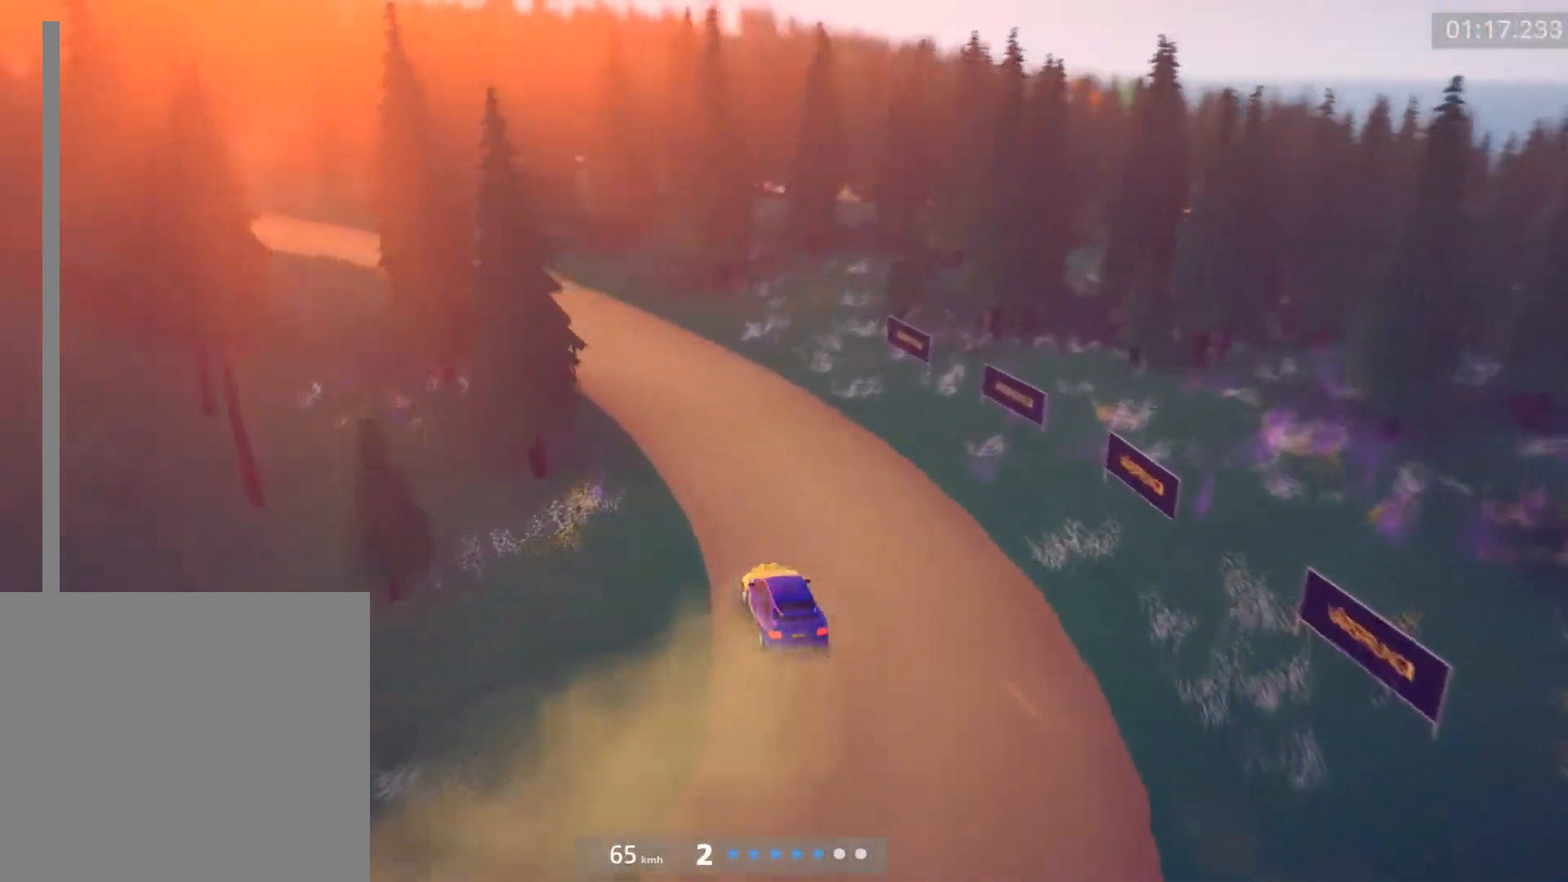
{"buttons": ["R2"], "left_stick": "down-left", "events": [[67, "left_stick", "center"], [133, "left_stick", "down-left"]]}
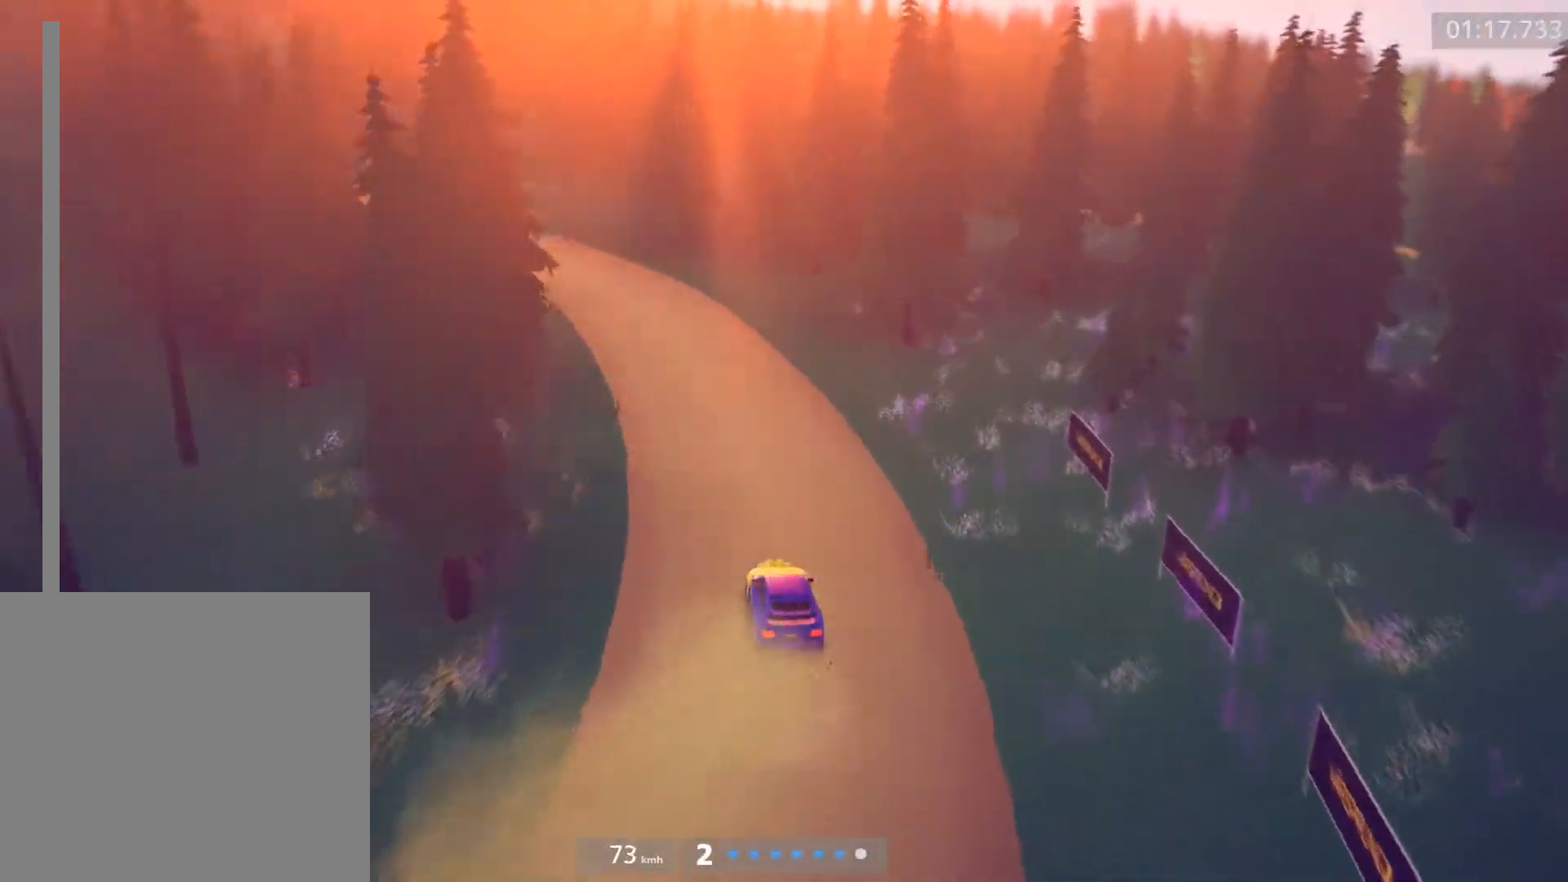
{"buttons": ["R2"], "left_stick": "down-left", "events": []}
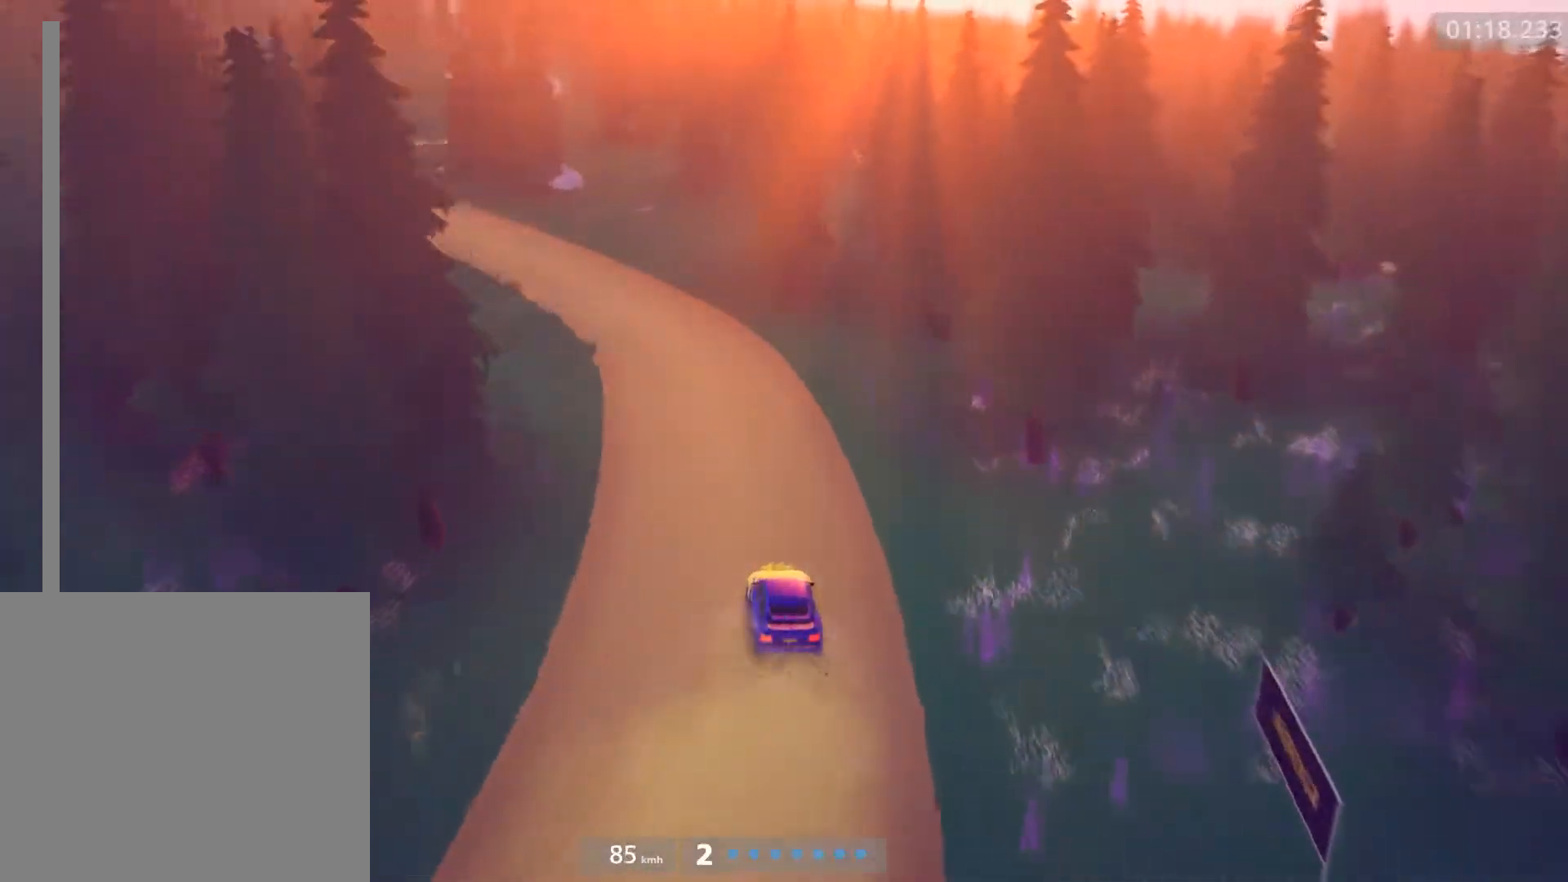
{"buttons": ["R2"], "left_stick": "down-left", "events": [[83, "B", "down"], [183, "B", "up"]]}
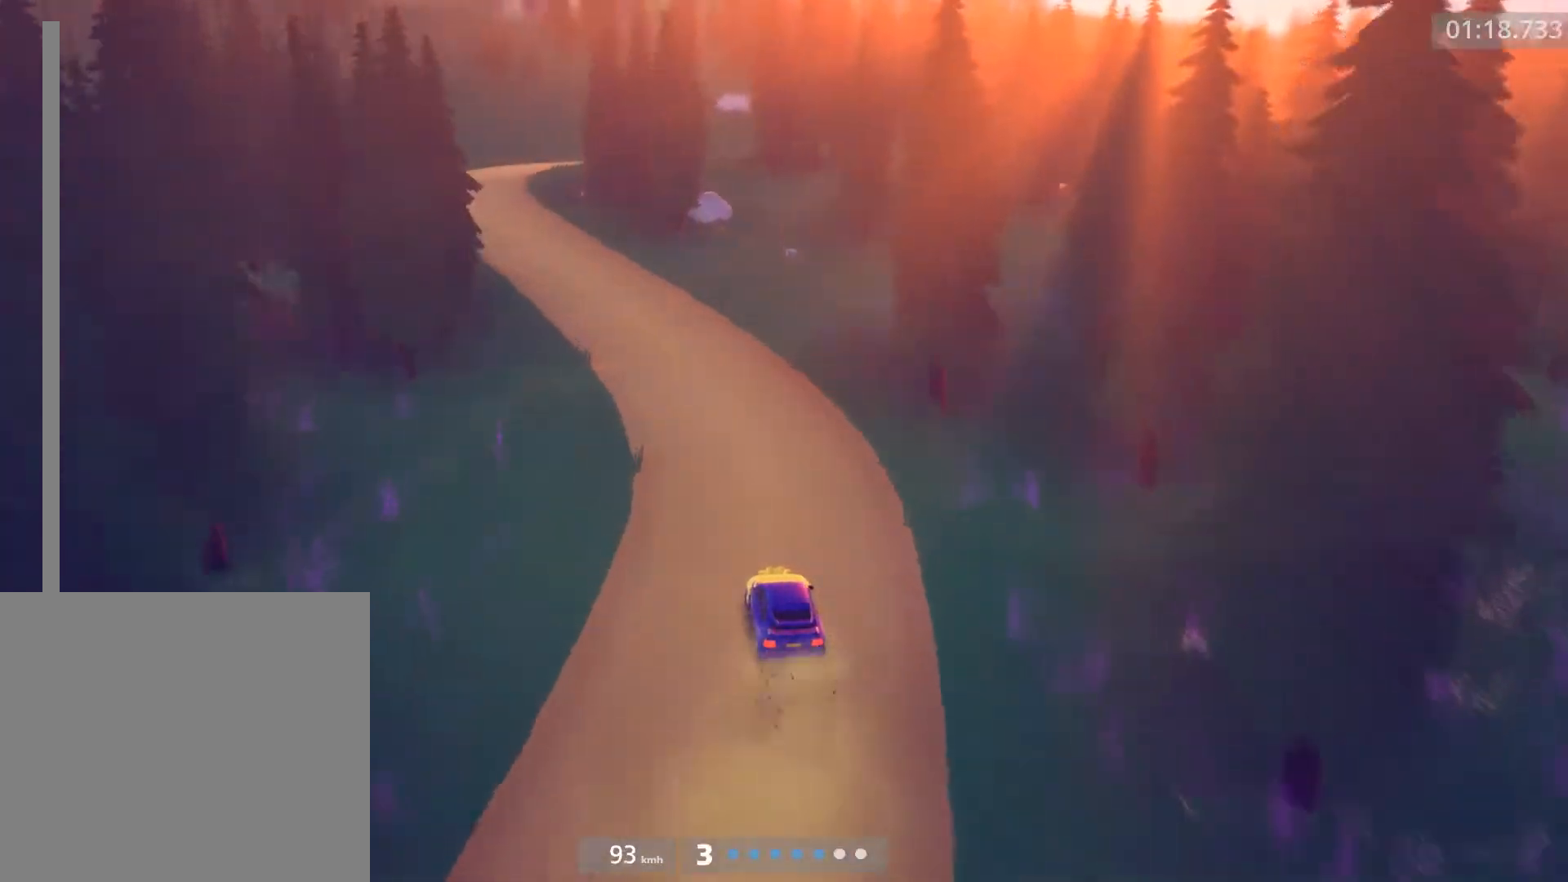
{"buttons": ["R2"], "left_stick": "center", "events": [[150, "left_stick", "left"], [483, "left_stick", "center"]]}
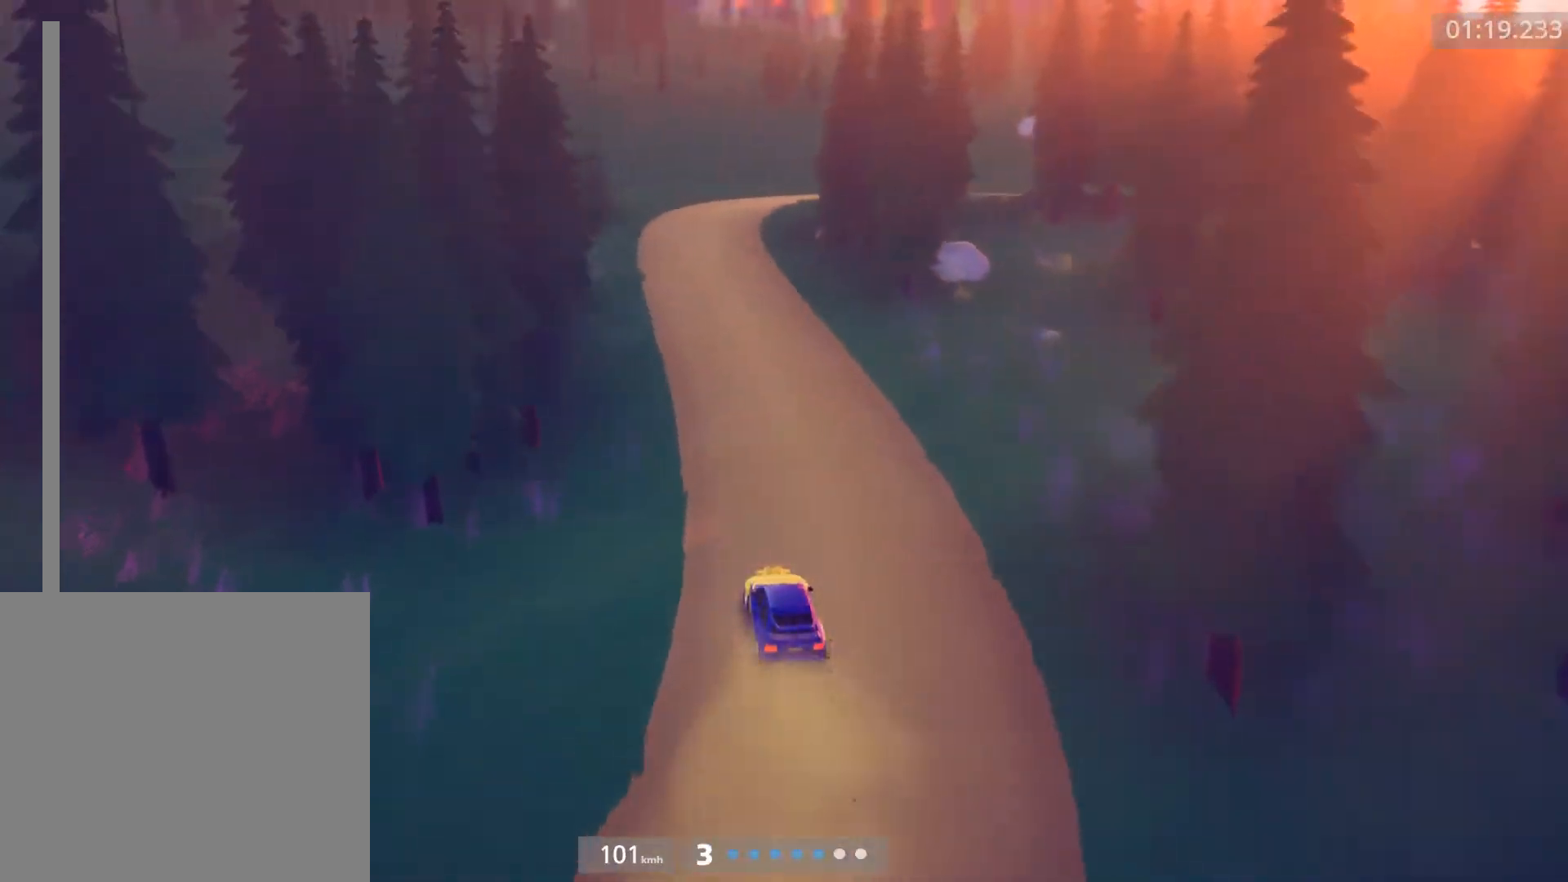
{"buttons": ["R2"], "left_stick": "right", "events": [[17, "left_stick", "left"], [133, "left_stick", "center"], [250, "left_stick", "right"]]}
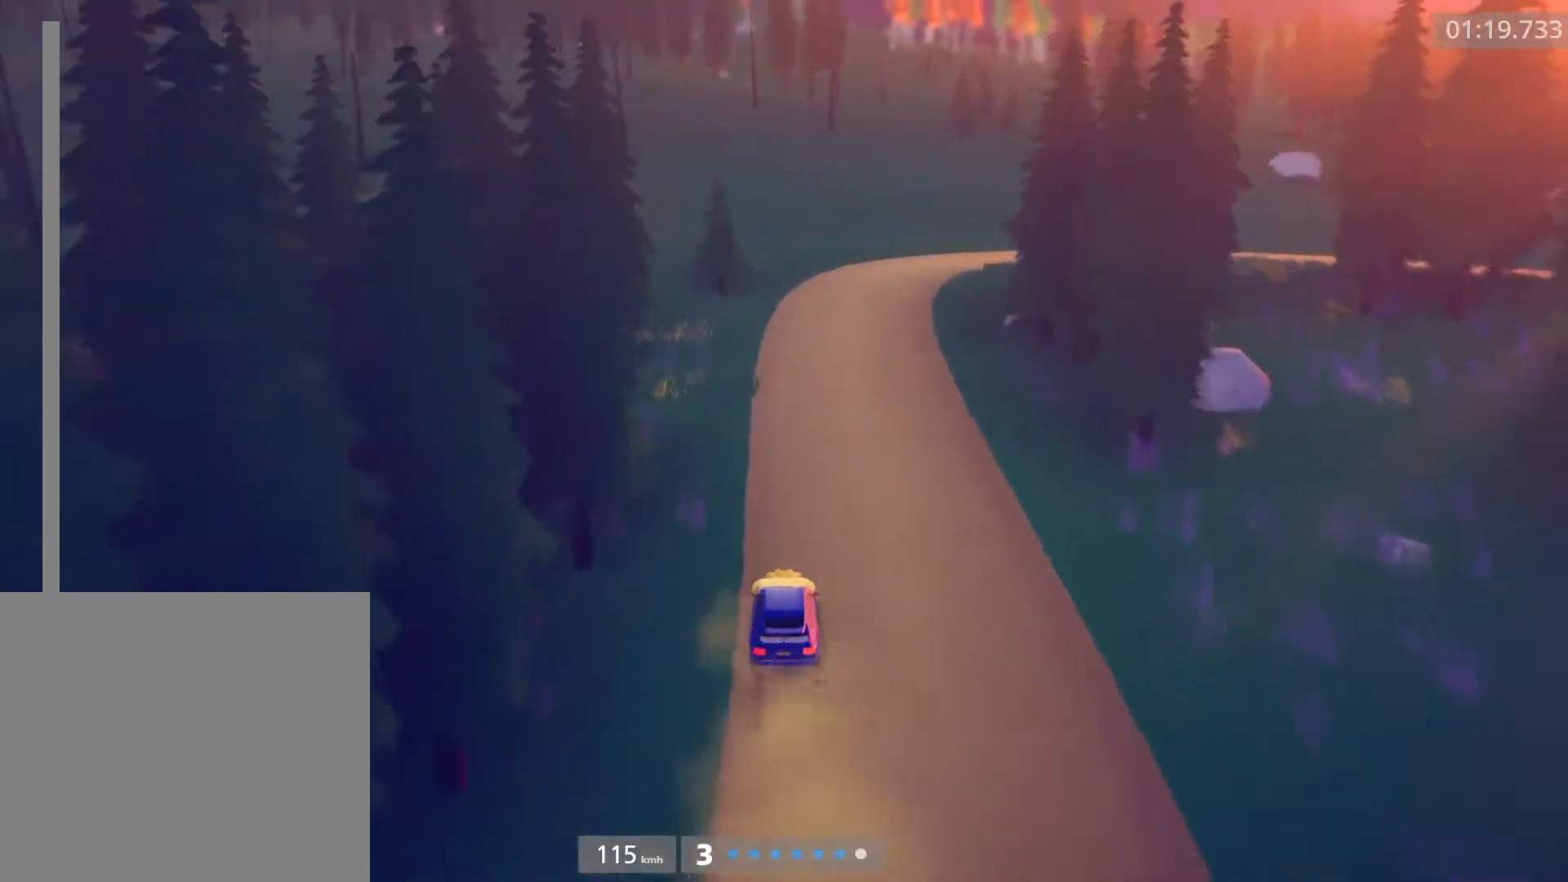
{"buttons": ["L2"], "left_stick": "right", "events": [[33, "A", "down"], [33, "L2", "down"], [100, "A", "up"], [200, "L2", "up"], [267, "L2", "down"], [467, "R2", "up"]]}
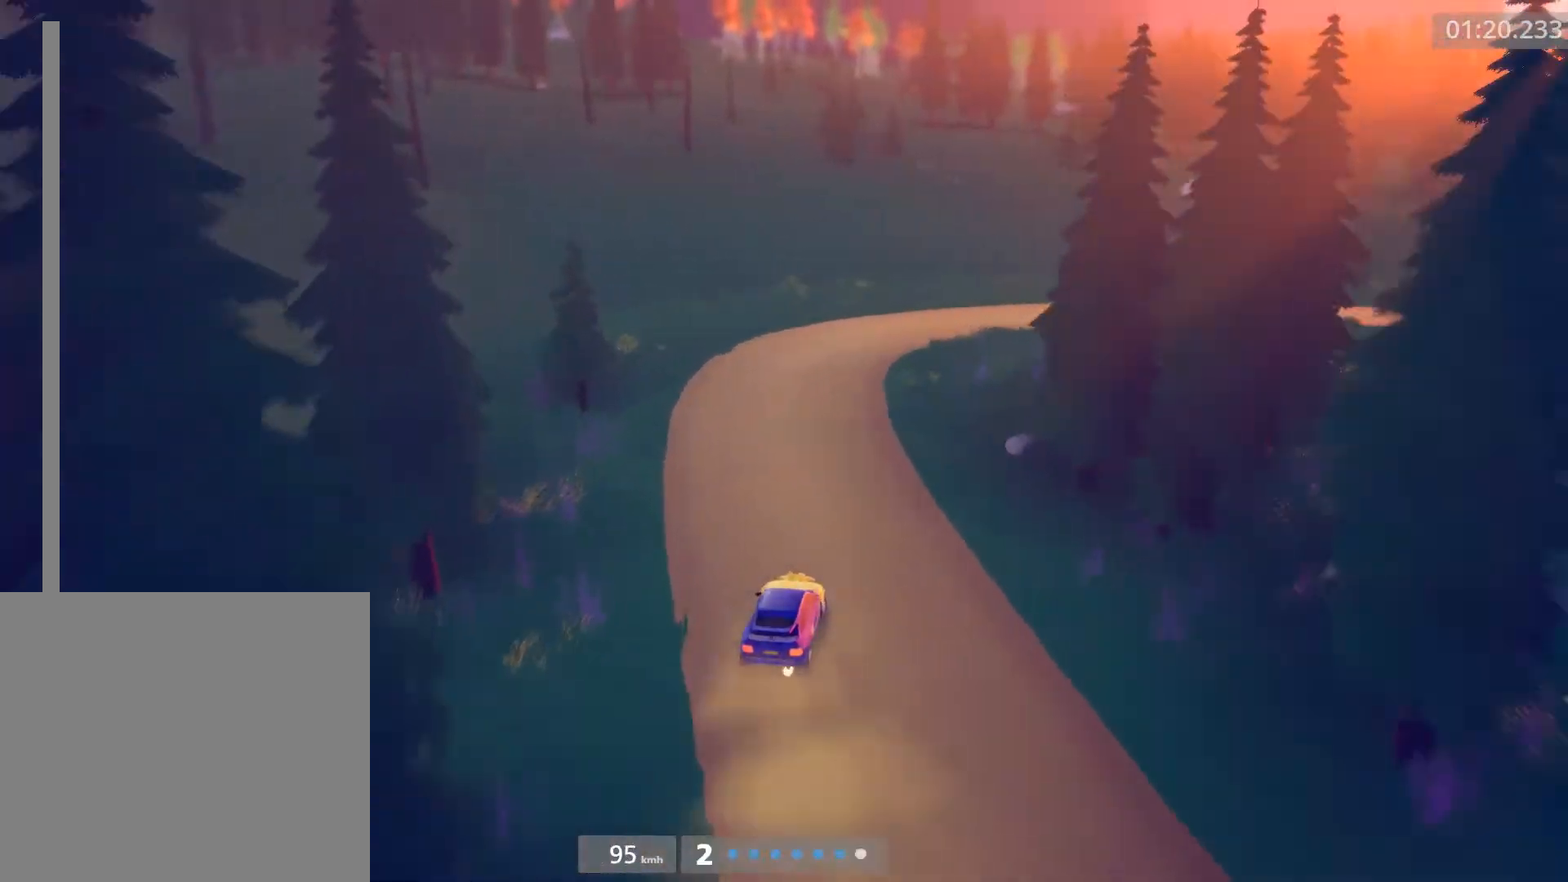
{"buttons": [], "left_stick": "right", "events": [[67, "left_stick", "center"], [133, "L2", "up"], [133, "left_stick", "left"], [300, "L2", "down"], [300, "left_stick", "right"], [433, "L2", "up"]]}
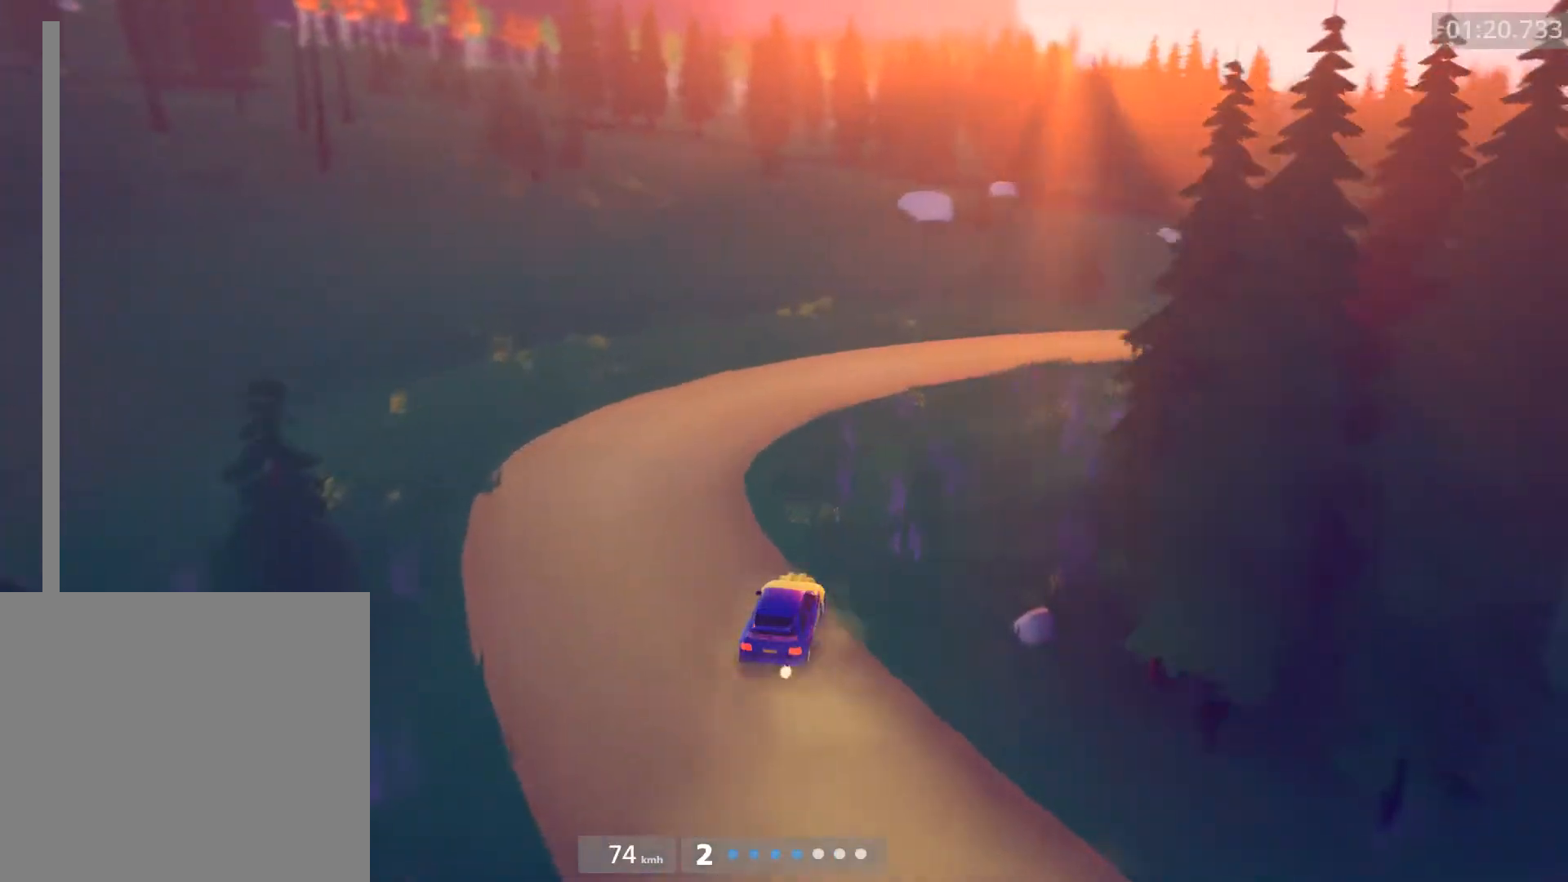
{"buttons": [], "left_stick": "center", "events": [[250, "L2", "down"], [333, "L2", "up"], [450, "left_stick", "center"]]}
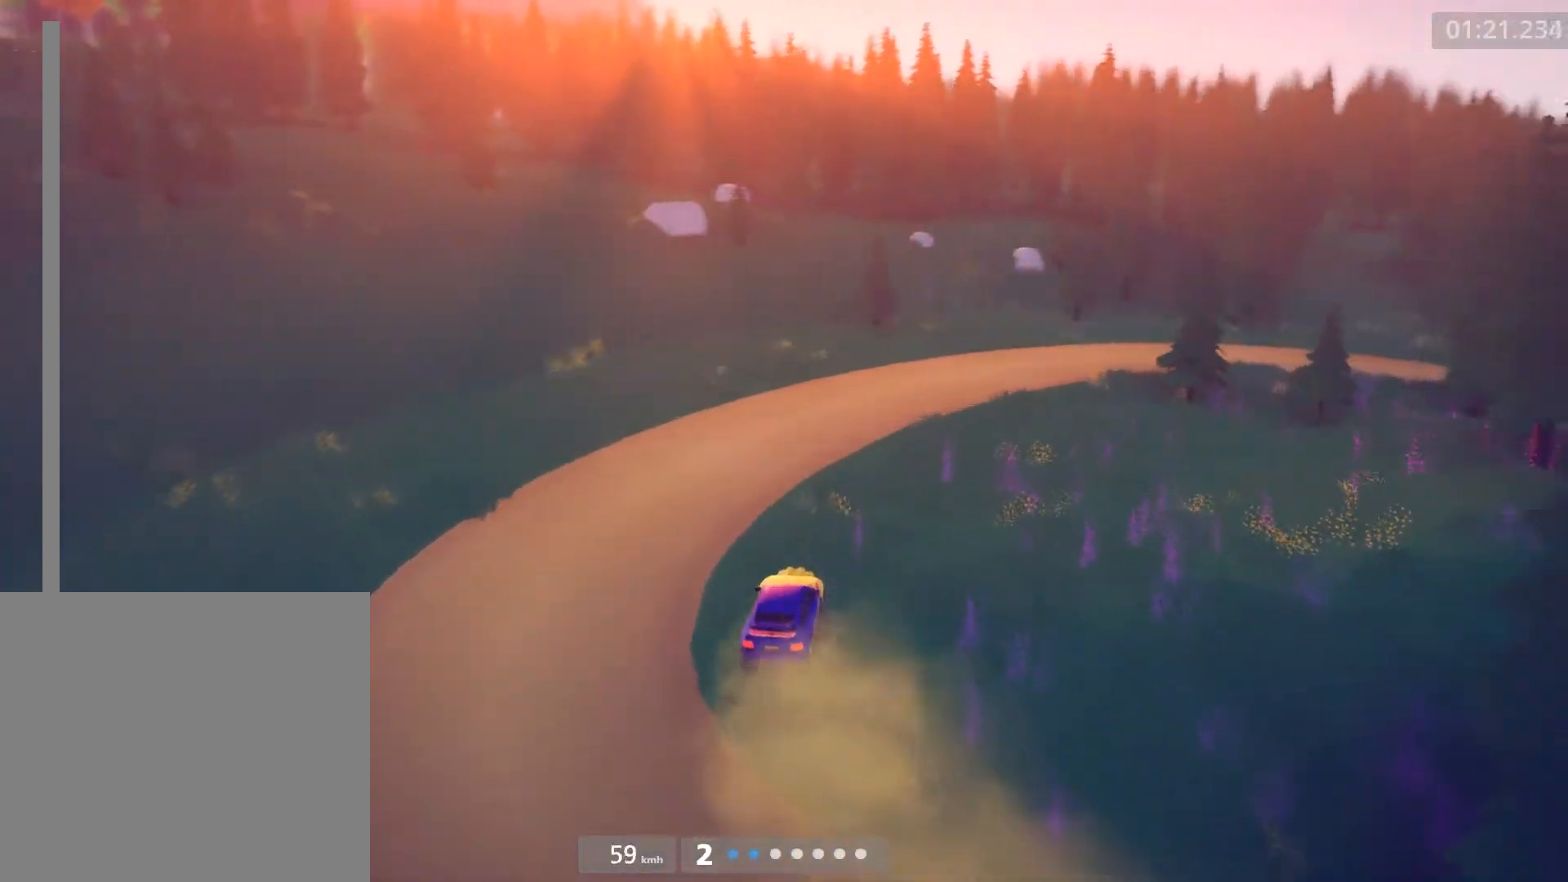
{"buttons": [], "left_stick": "right", "events": [[83, "R2", "down"], [150, "left_stick", "right"], [350, "R2", "up"]]}
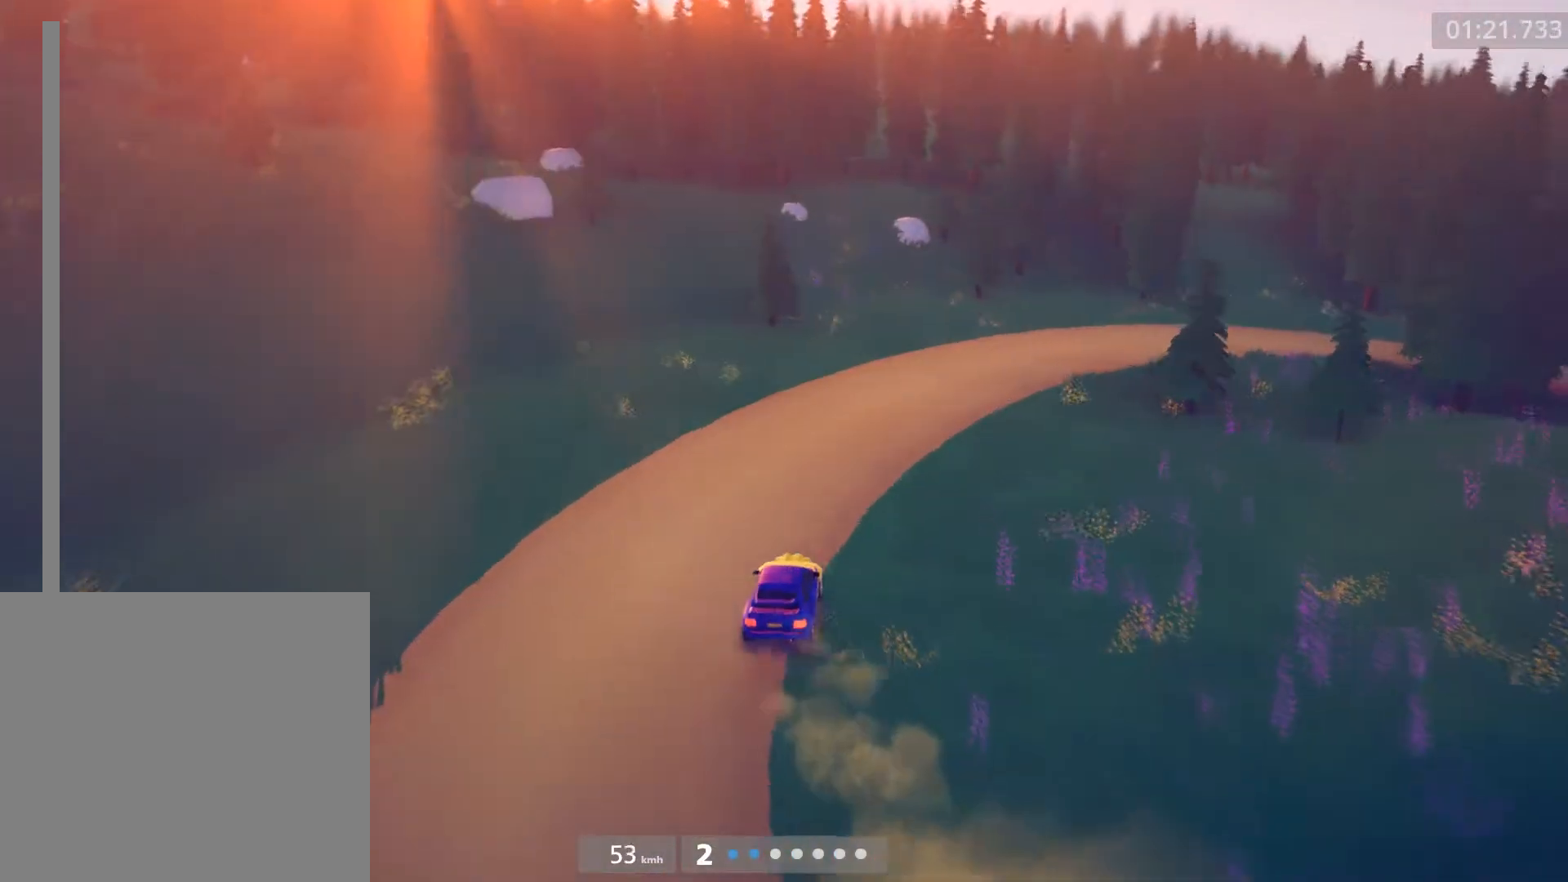
{"buttons": ["R2"], "left_stick": "right", "events": [[17, "L2", "down"], [50, "R2", "down"], [117, "L2", "up"], [417, "left_stick", "center"], [483, "left_stick", "right"]]}
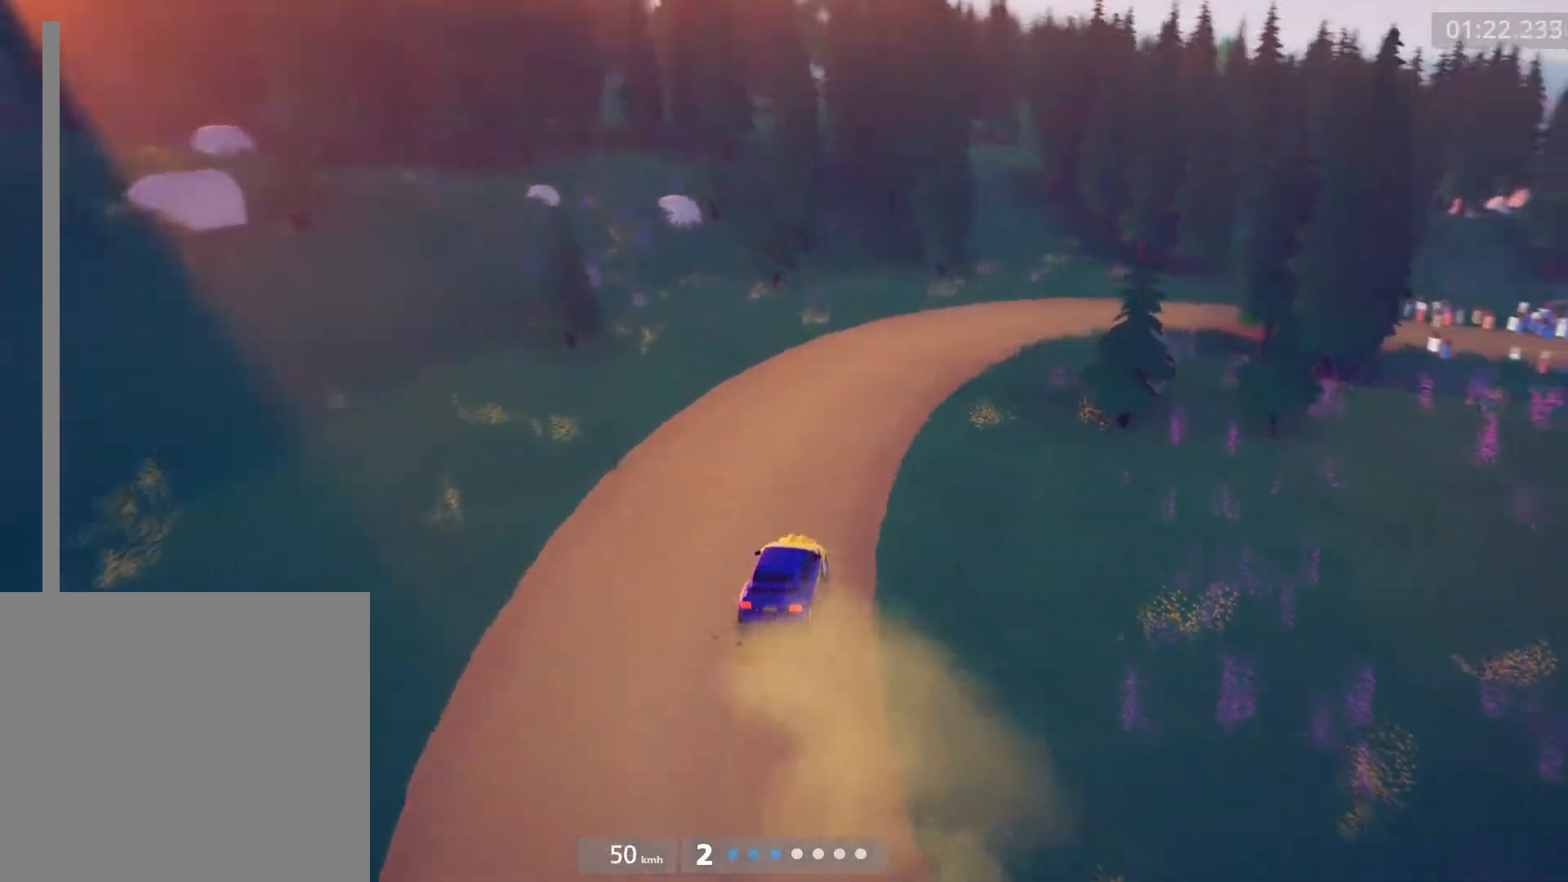
{"buttons": ["R2"], "left_stick": "right", "events": []}
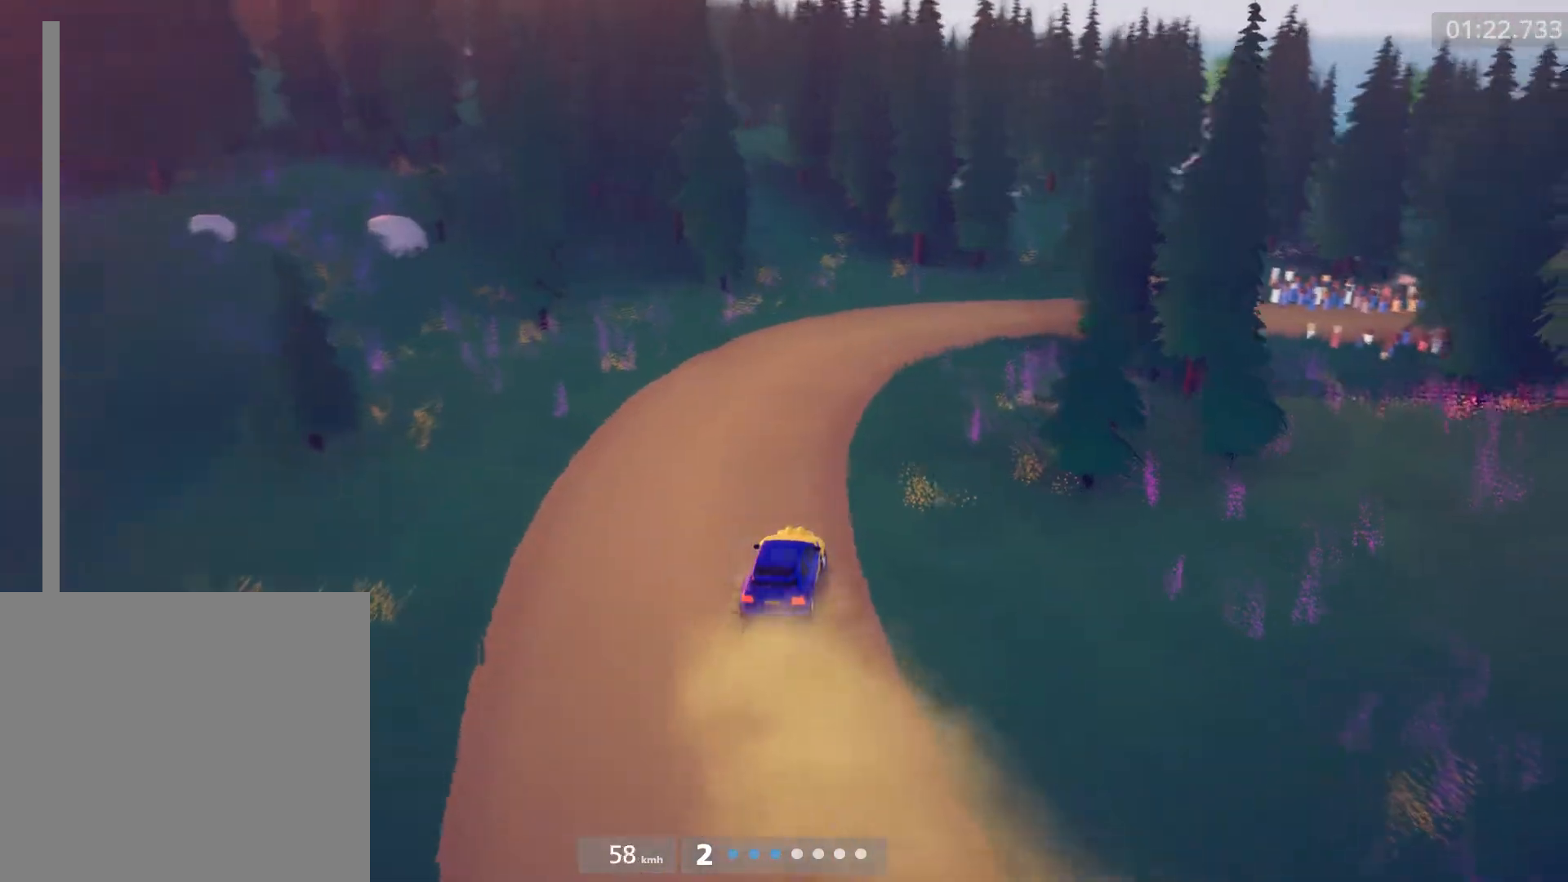
{"buttons": ["R2"], "left_stick": "right", "events": []}
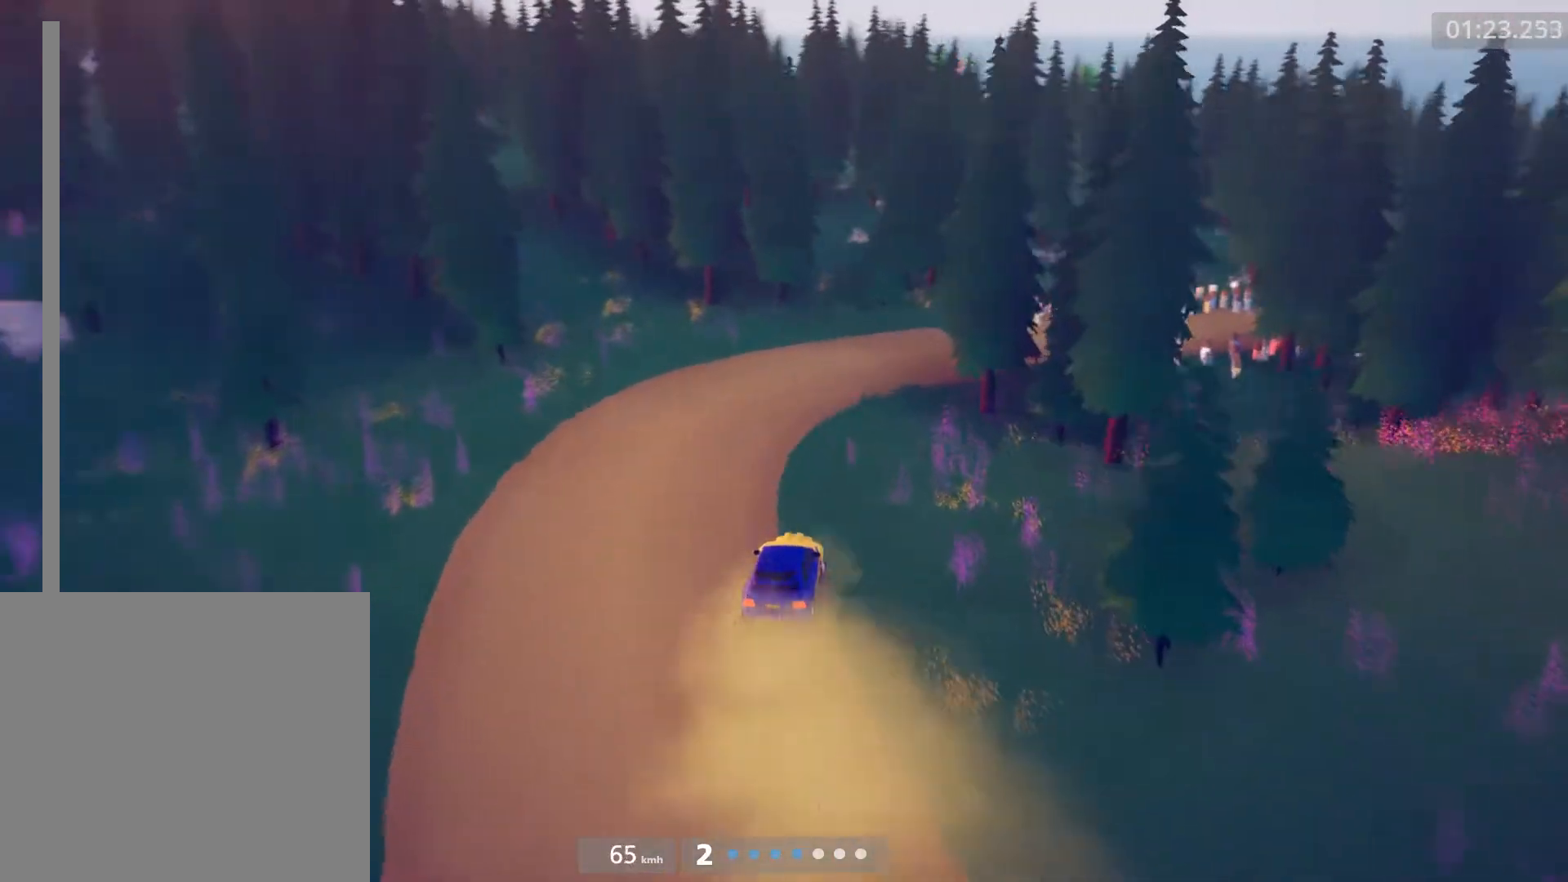
{"buttons": ["R2"], "left_stick": "right", "events": []}
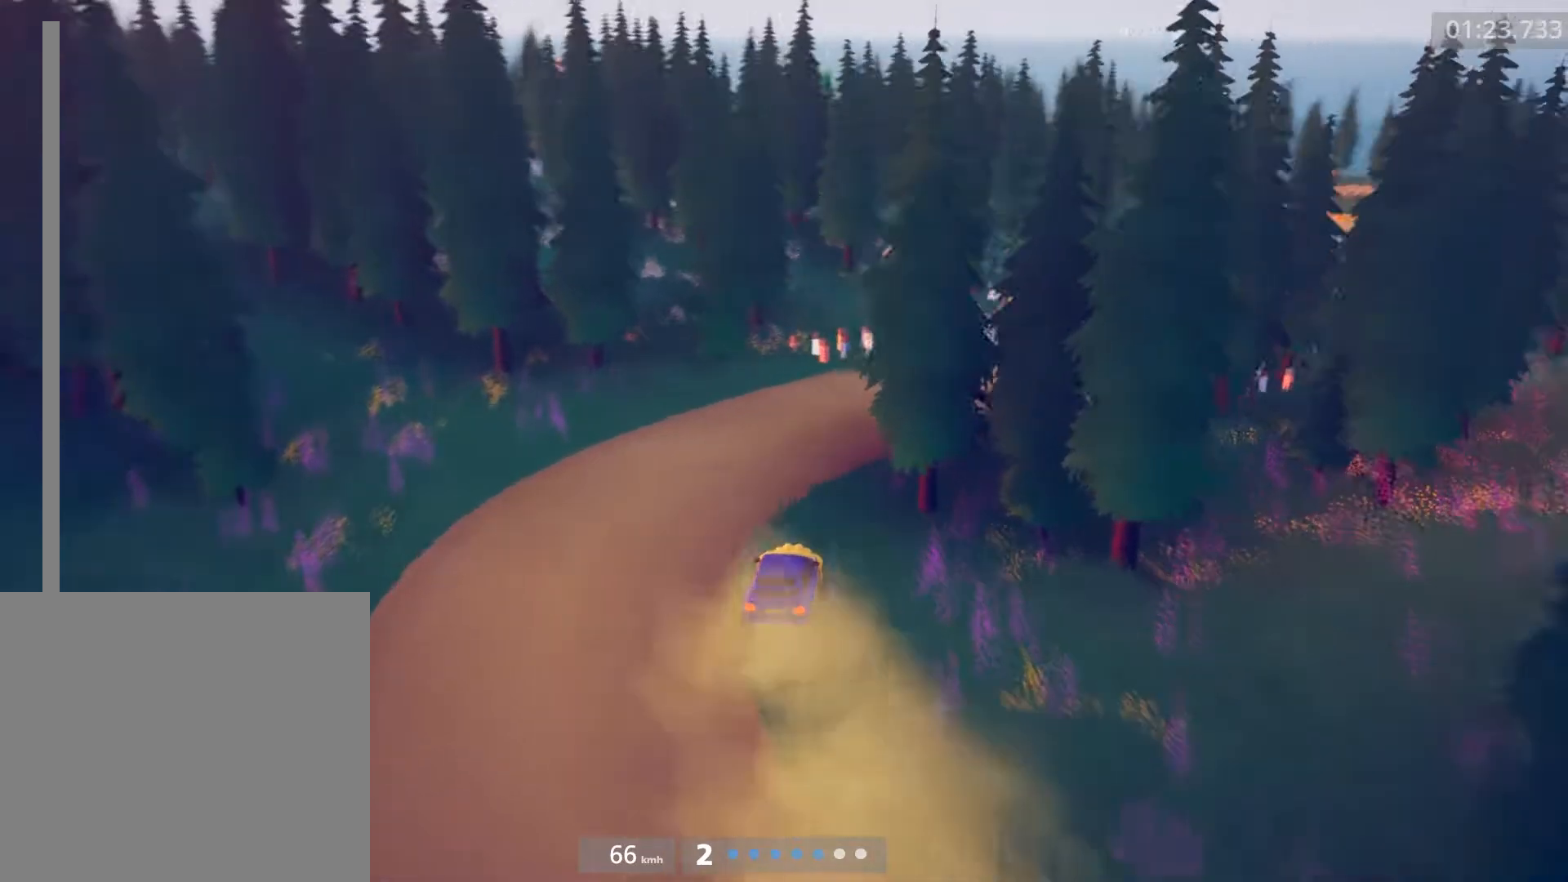
{"buttons": ["R2"], "left_stick": "right", "events": [[67, "left_stick", "center"], [233, "left_stick", "right"]]}